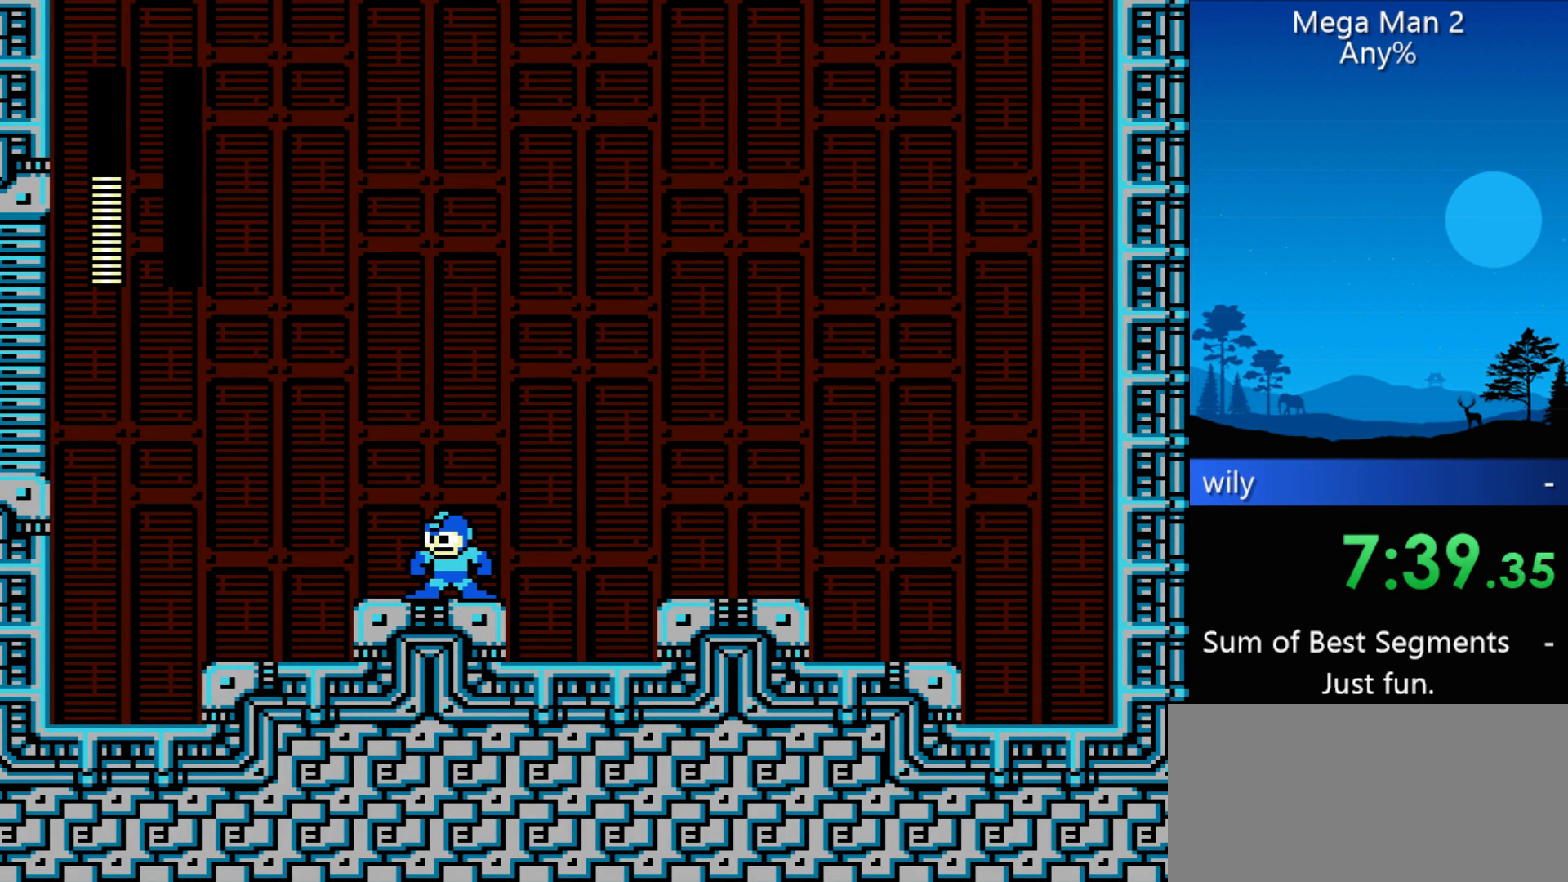
Gameplay with a controller (Nintendo layout); each line is a JSON object with the inputs held at the frame after it. "events" lists button and stick changes between this image and that frame as [ms after this image, input, new state], when the widget could be followed in between. Not read: L3 R3 X Y other_buttons.
{"buttons": [], "events": []}
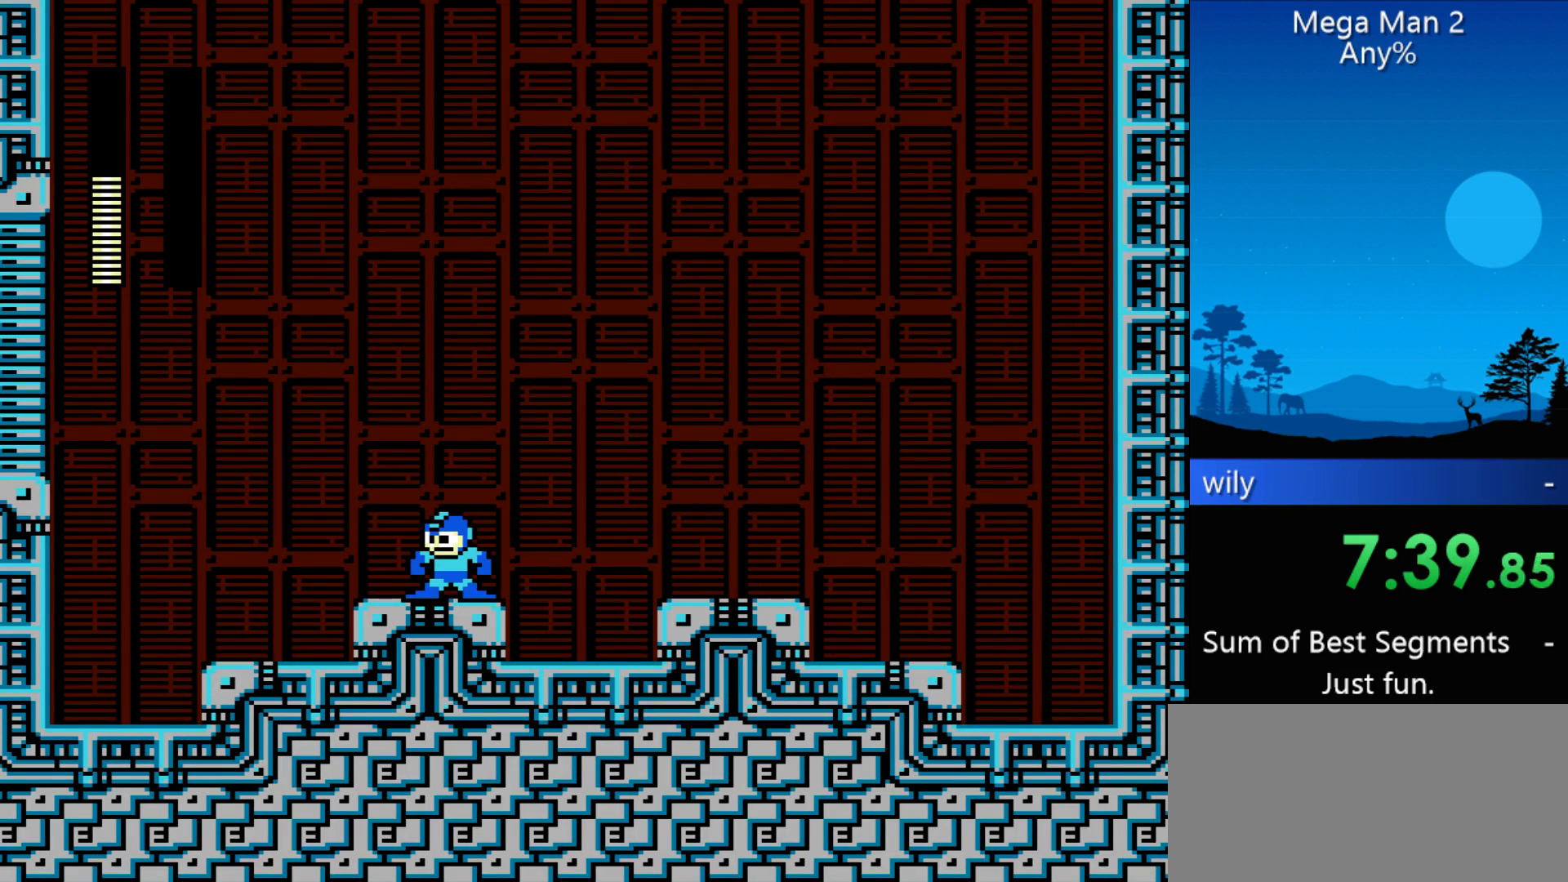
{"buttons": [], "events": [[200, "B", "down"], [300, "B", "up"], [467, "B", "down"], [500, "B", "up"]]}
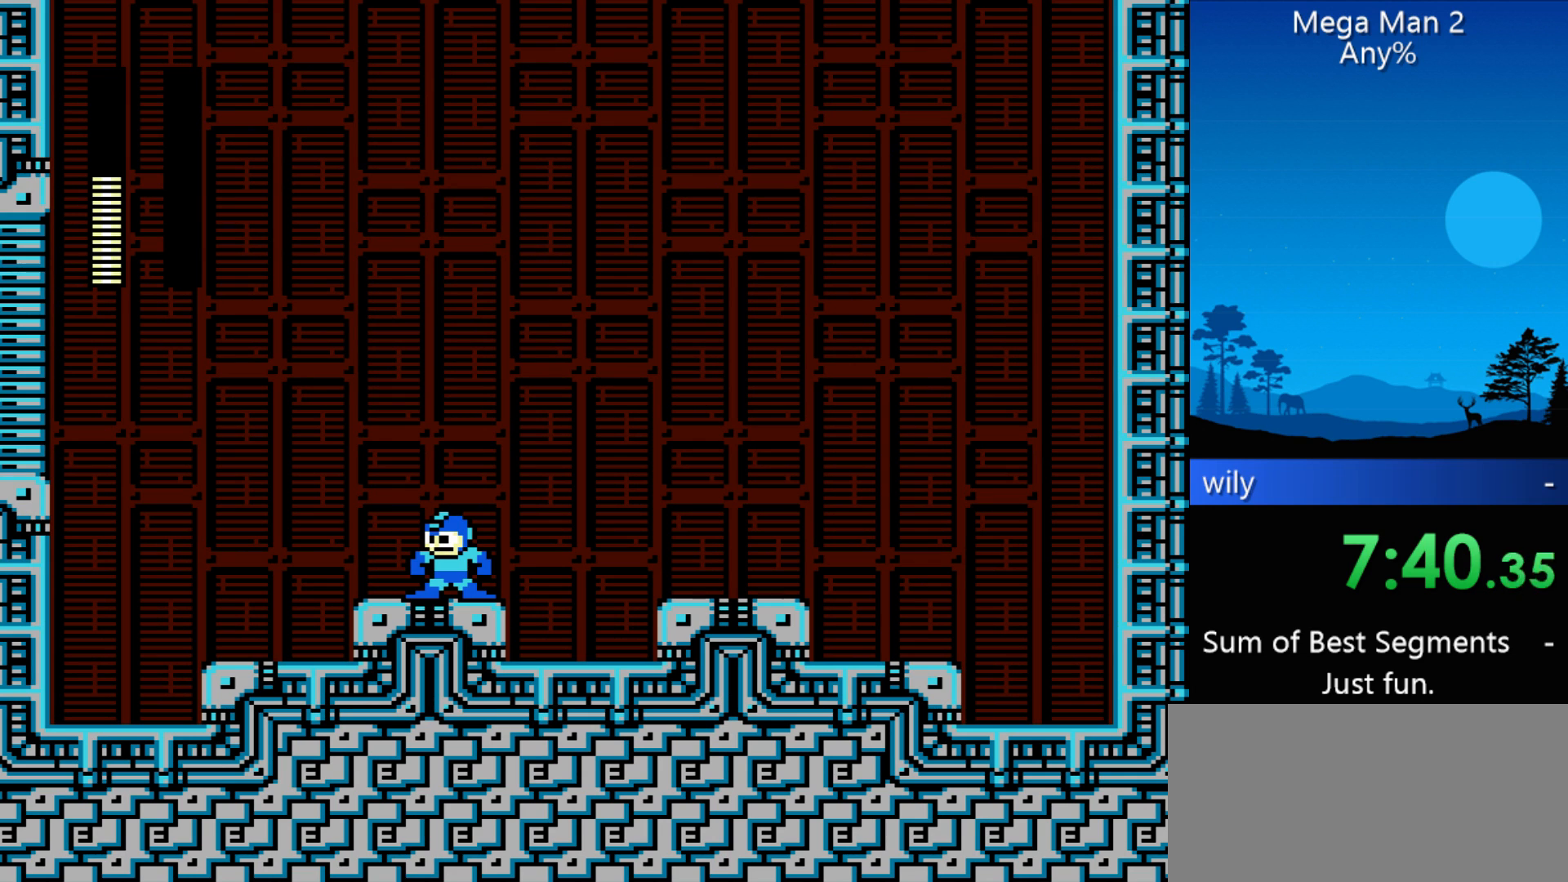
{"buttons": [], "events": [[167, "B", "down"], [200, "B", "up"], [300, "B", "down"], [333, "B", "up"]]}
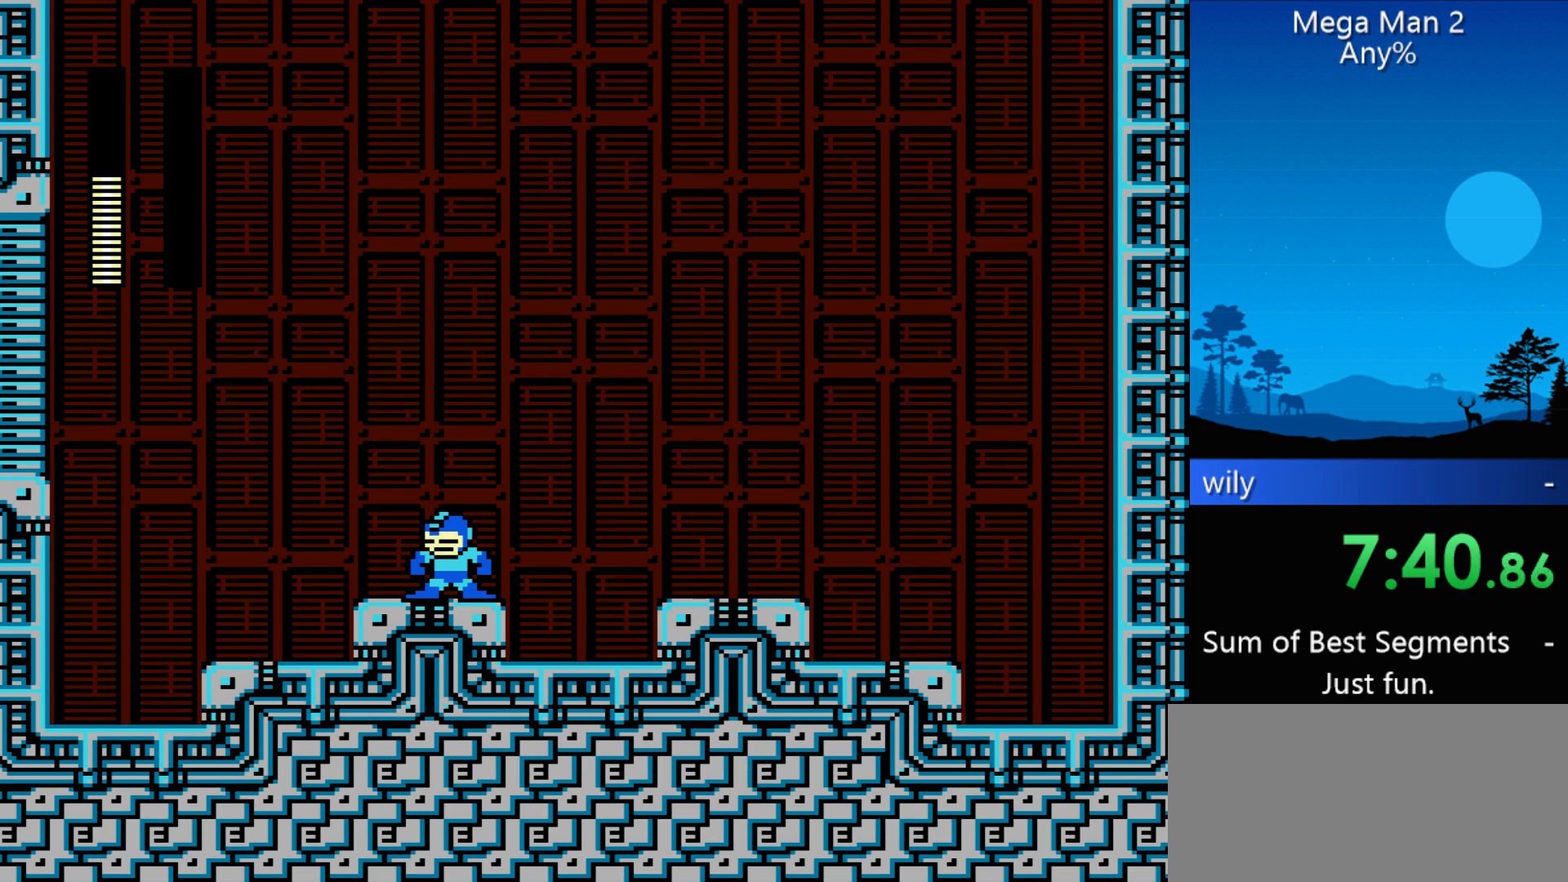
{"buttons": [], "events": [[133, "B", "down"], [167, "B", "up"], [300, "B", "down"], [367, "B", "up"], [467, "B", "down"], [500, "B", "up"]]}
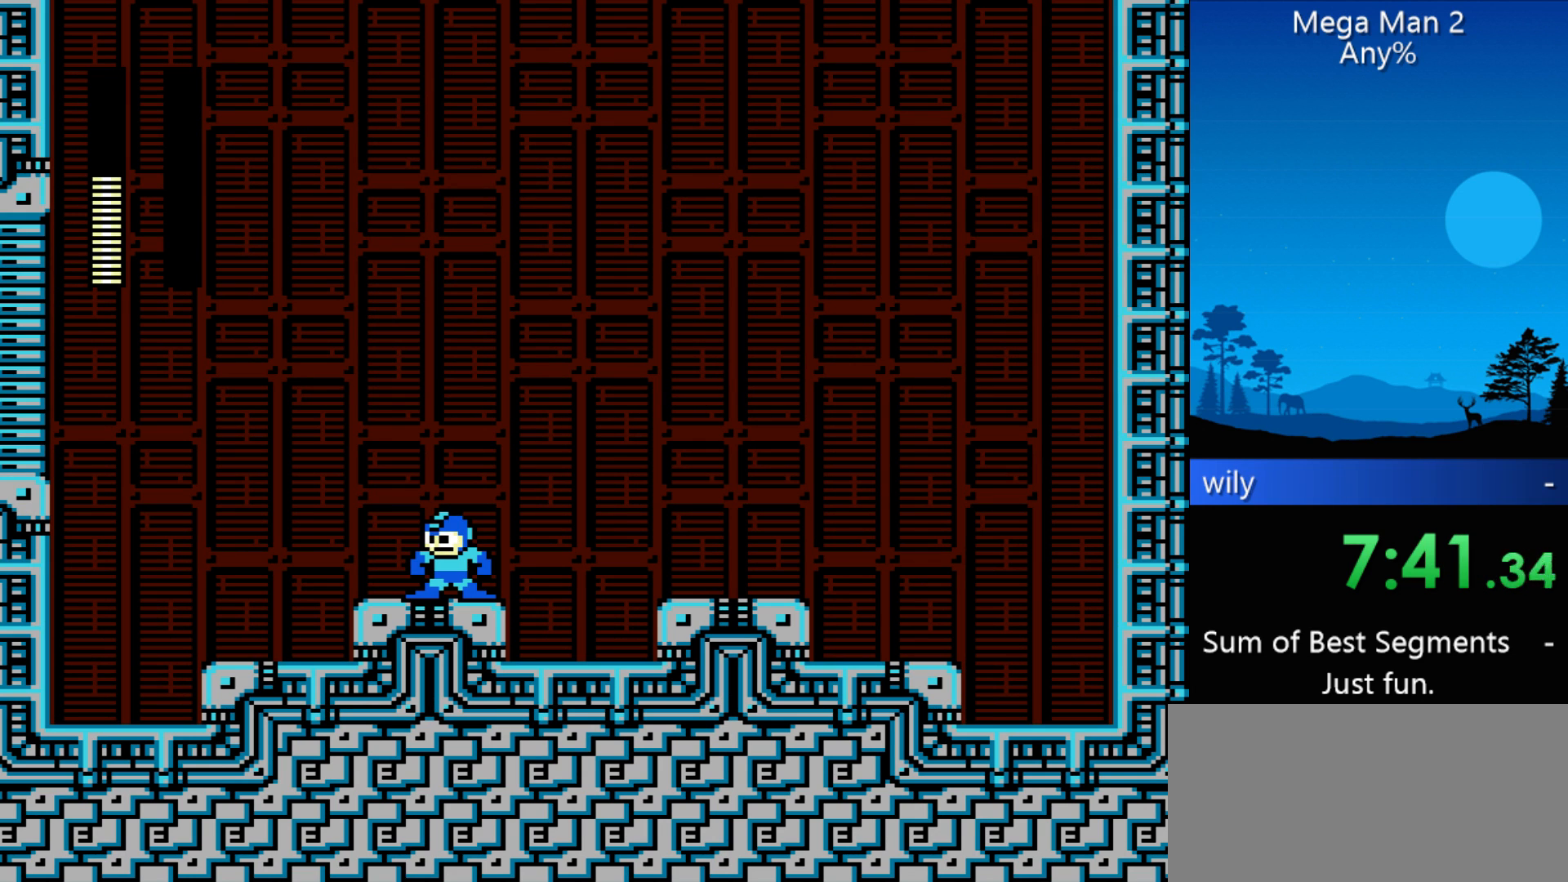
{"buttons": ["B"], "events": [[233, "B", "down"], [300, "B", "up"], [433, "B", "down"]]}
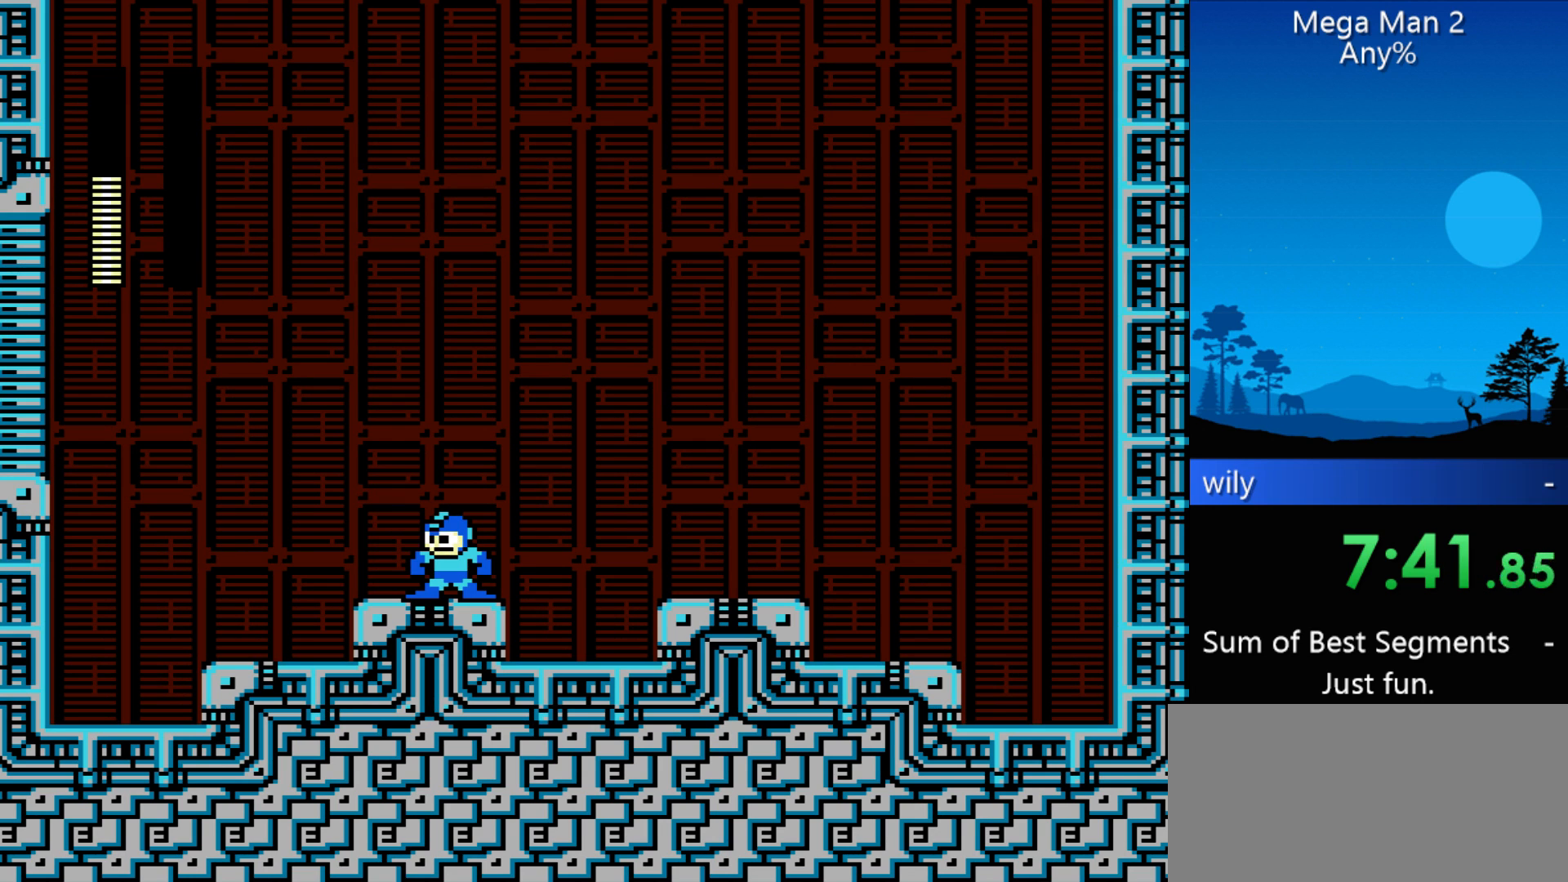
{"buttons": [], "events": [[67, "B", "up"]]}
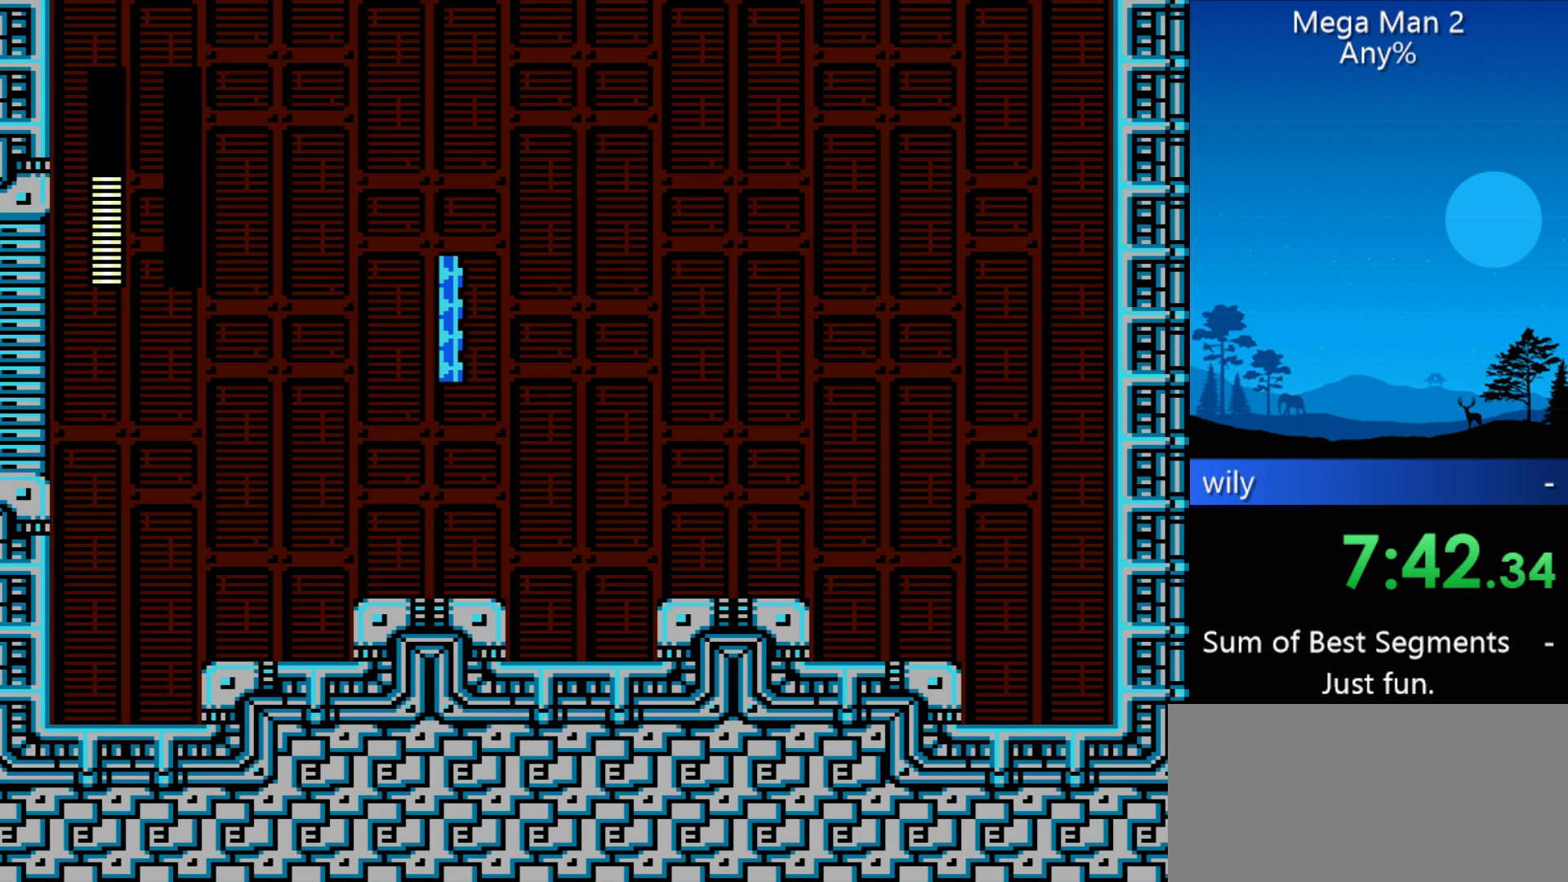
{"buttons": [], "events": []}
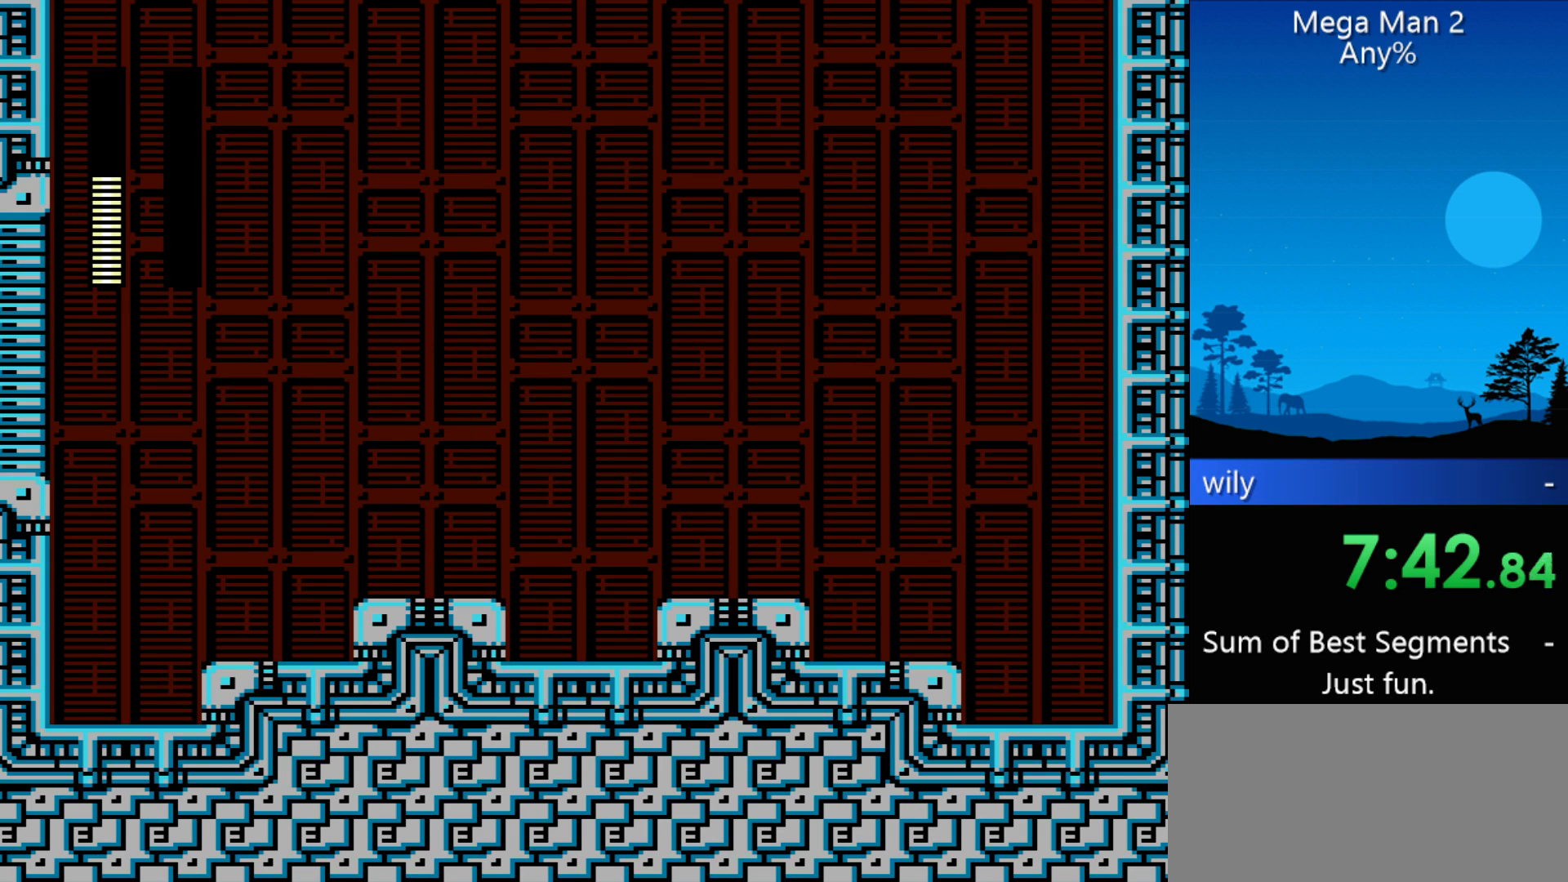
{"buttons": [], "events": []}
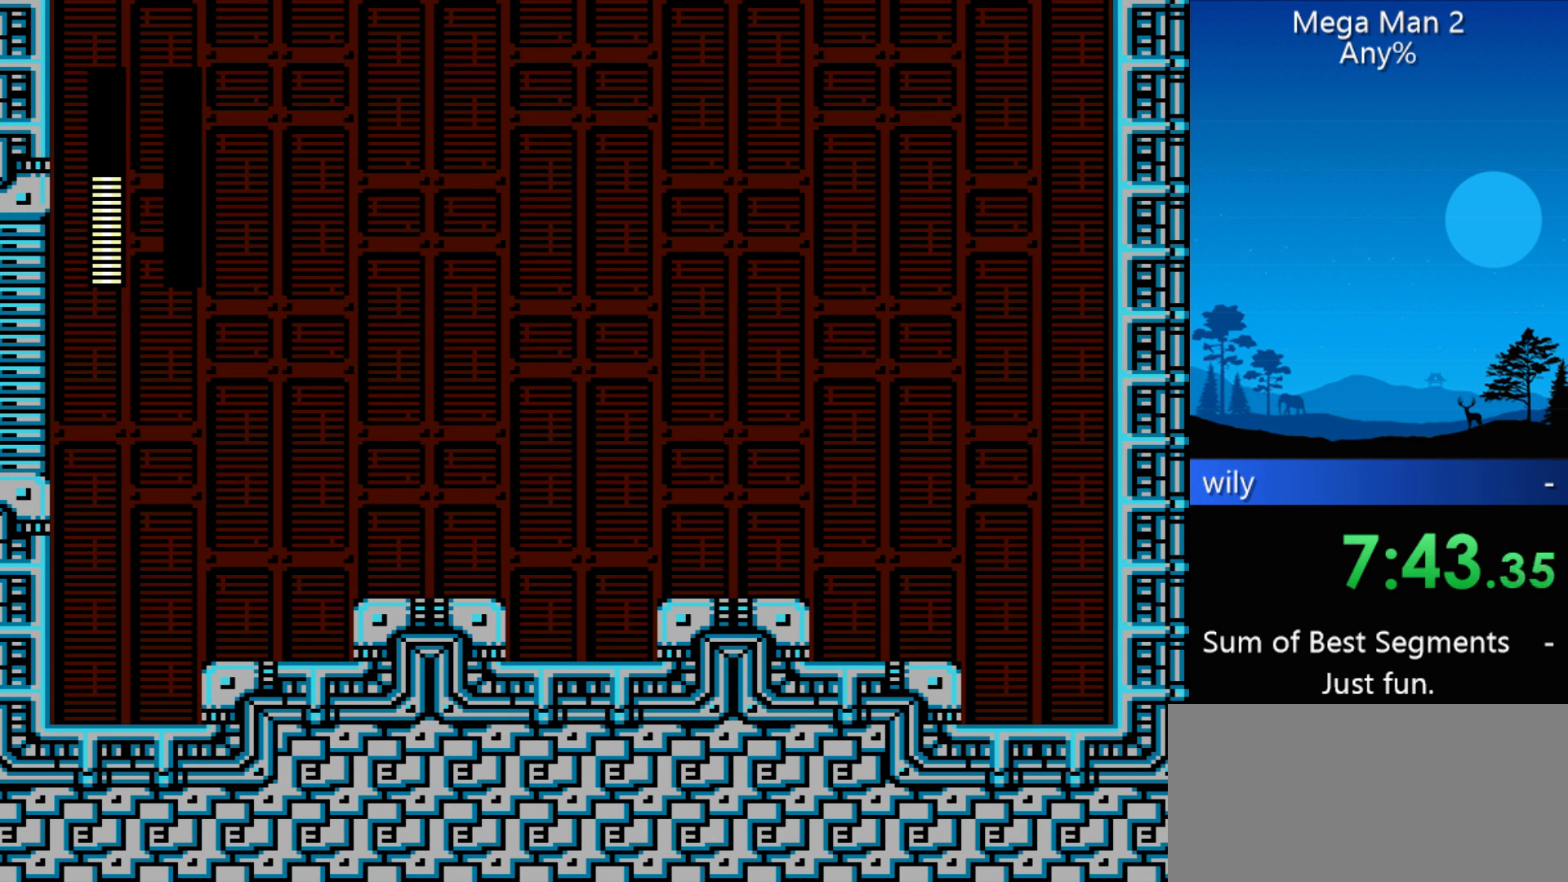
{"buttons": [], "events": []}
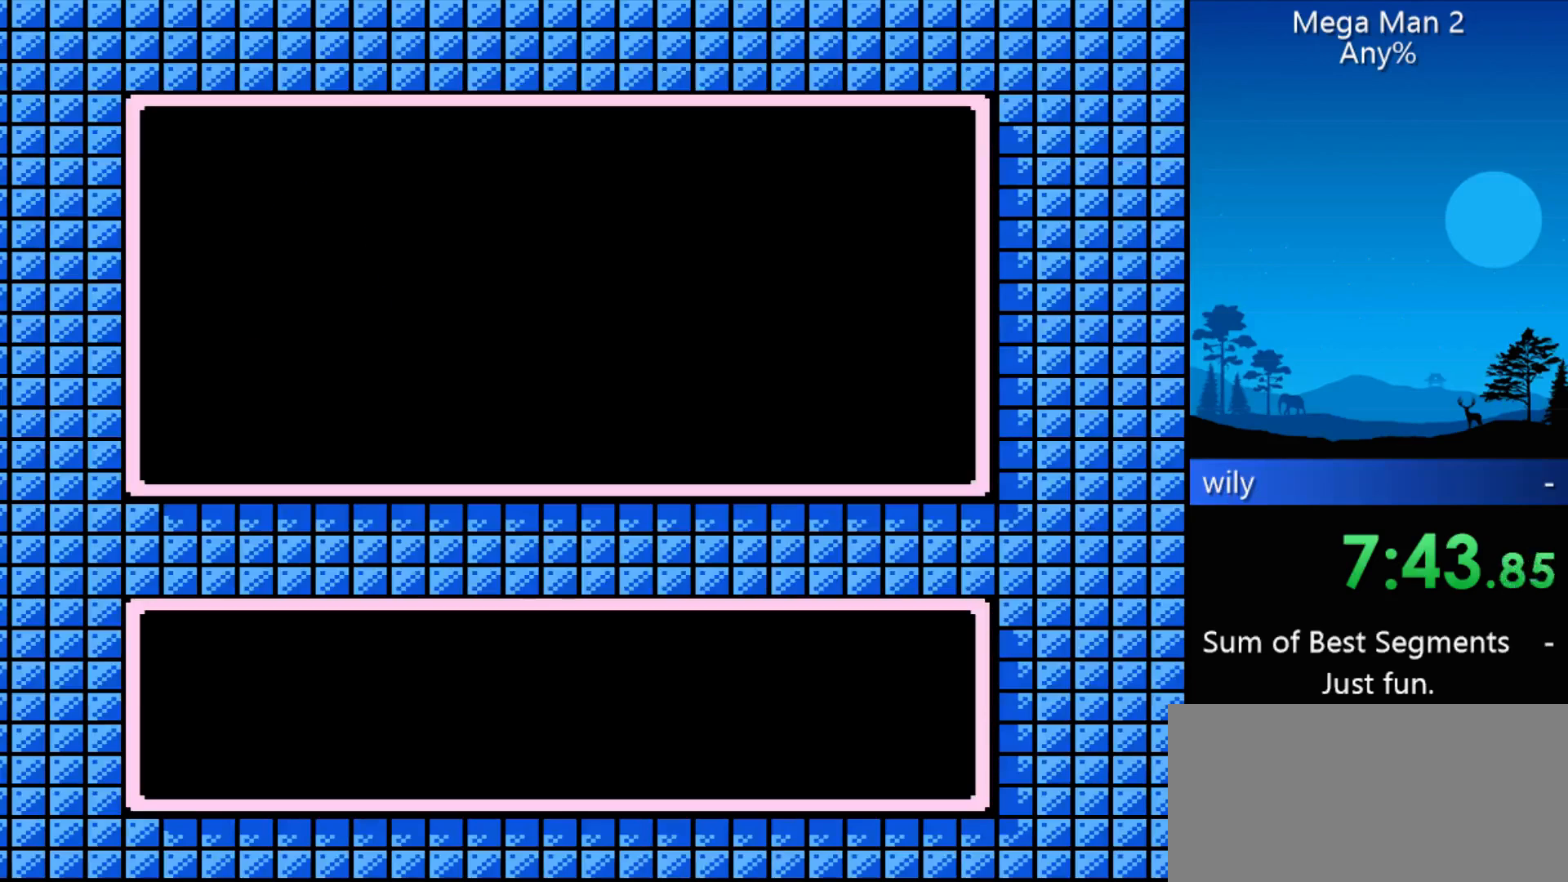
{"buttons": [], "events": [[133, "B", "down"], [400, "B", "up"]]}
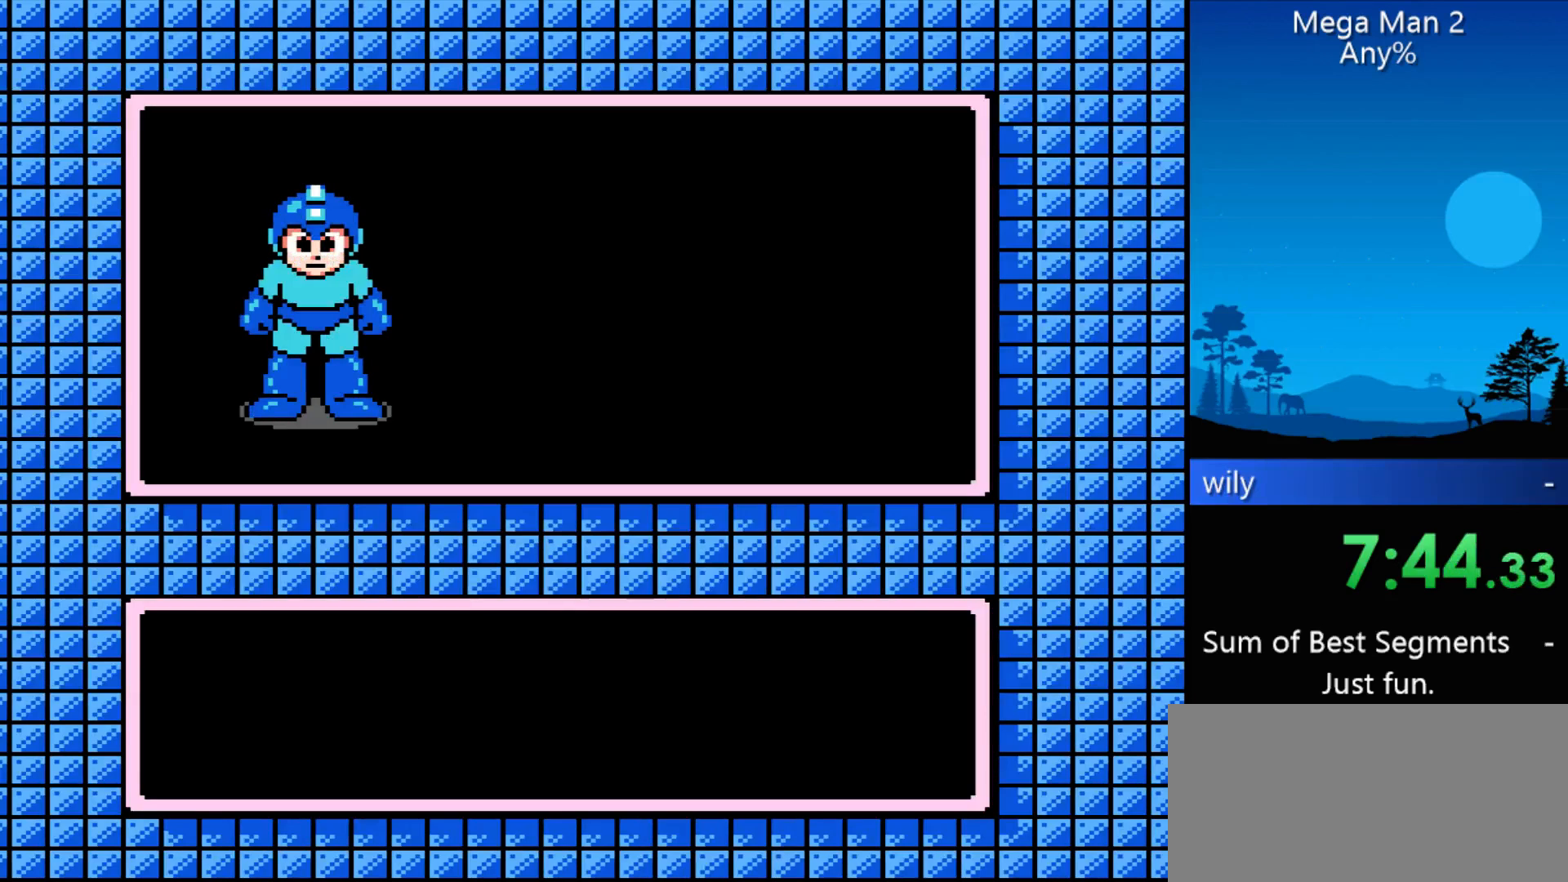
{"buttons": ["B"], "events": [[367, "B", "down"]]}
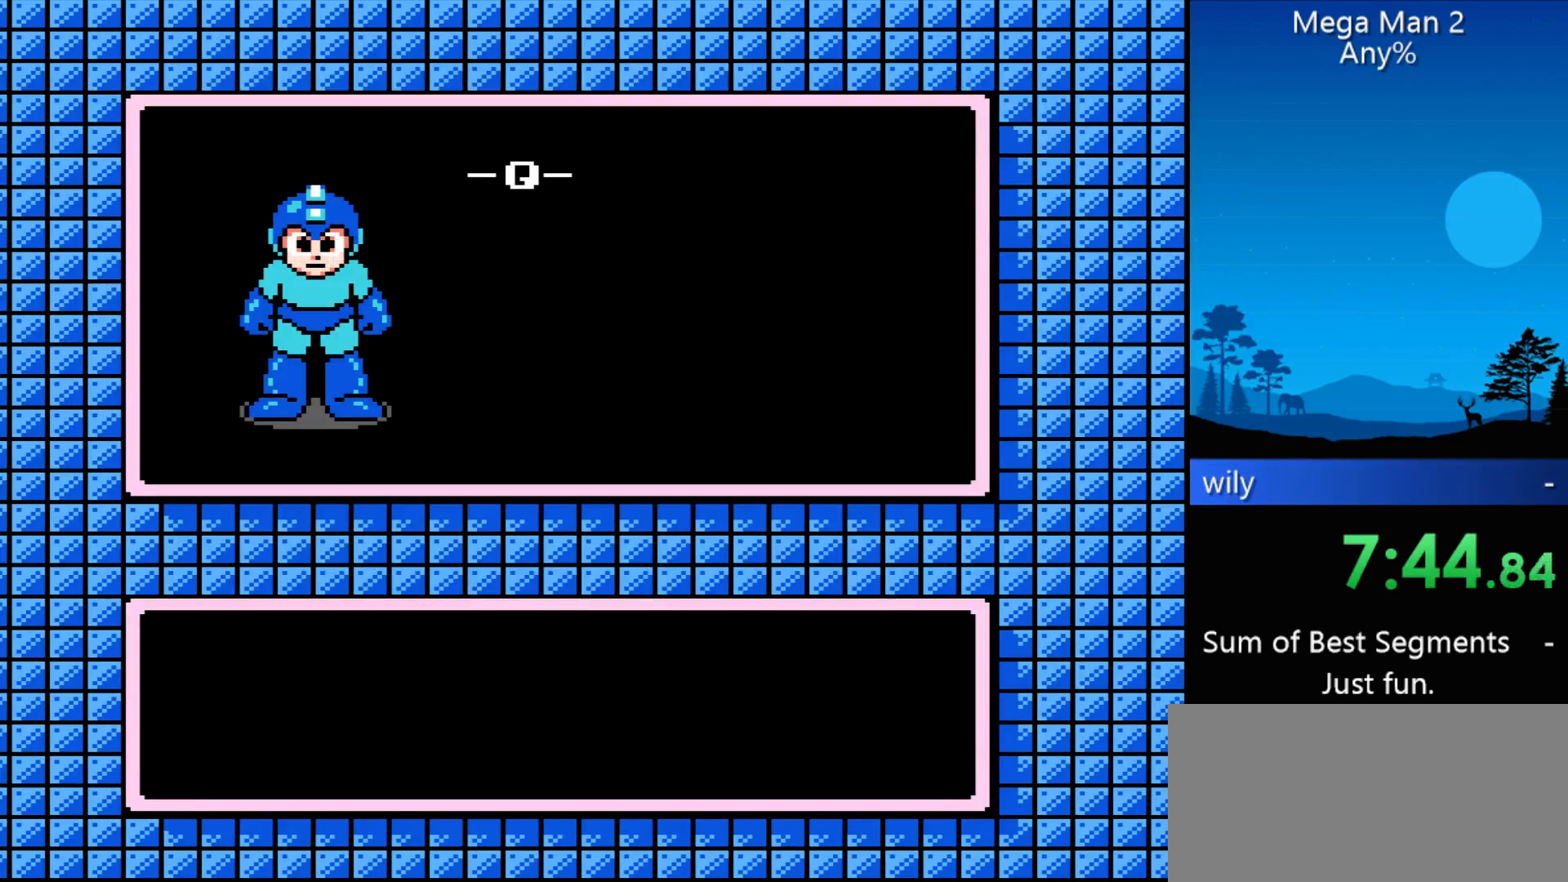
{"buttons": ["B"], "events": [[67, "B", "up"], [500, "B", "down"]]}
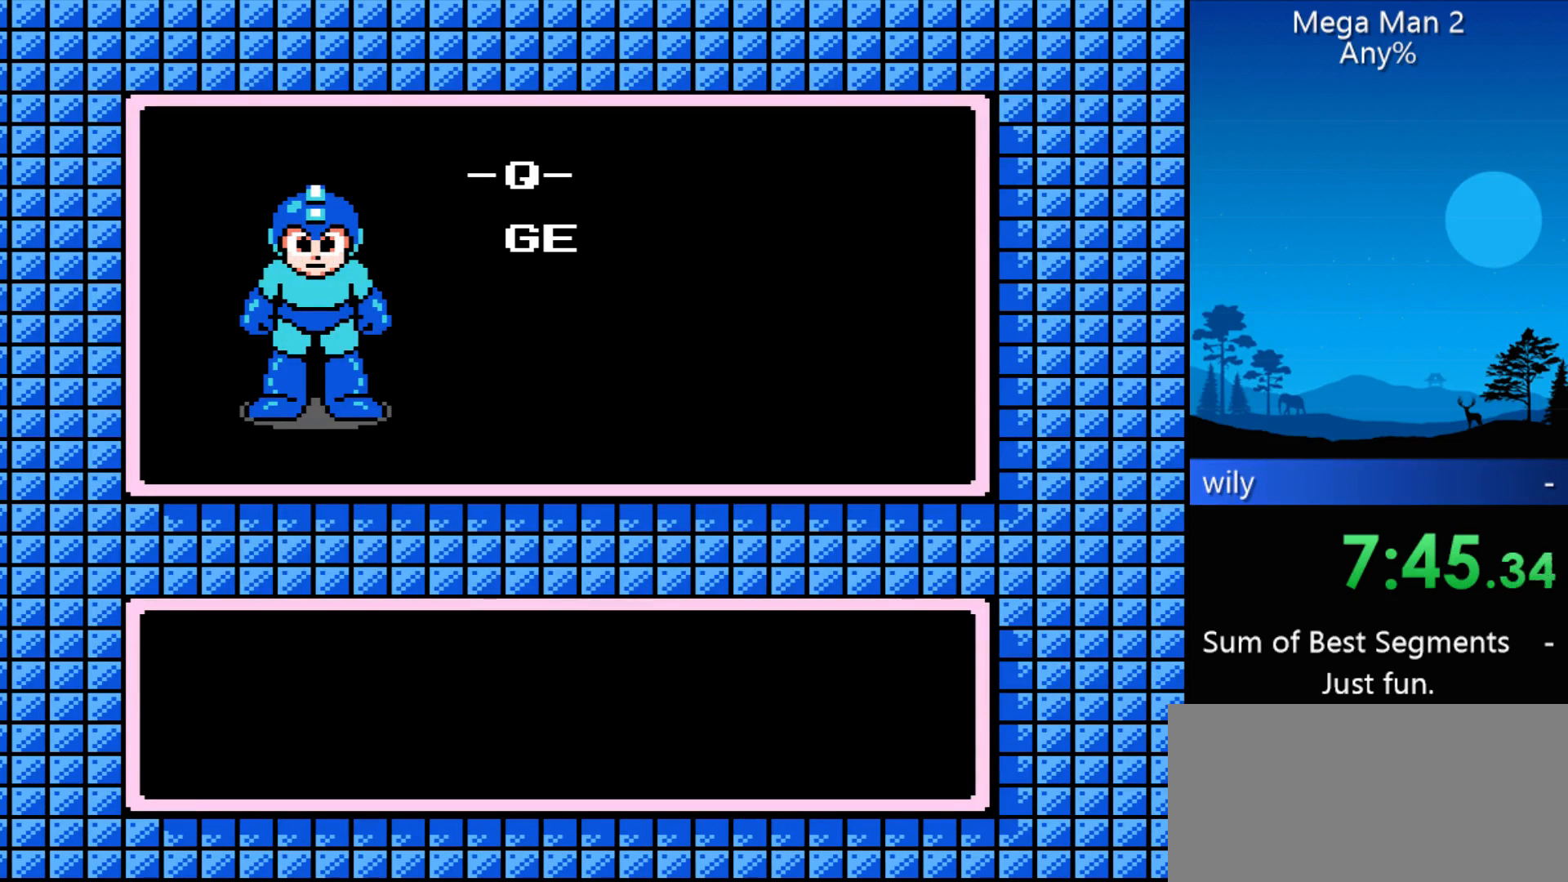
{"buttons": [], "events": [[267, "B", "up"]]}
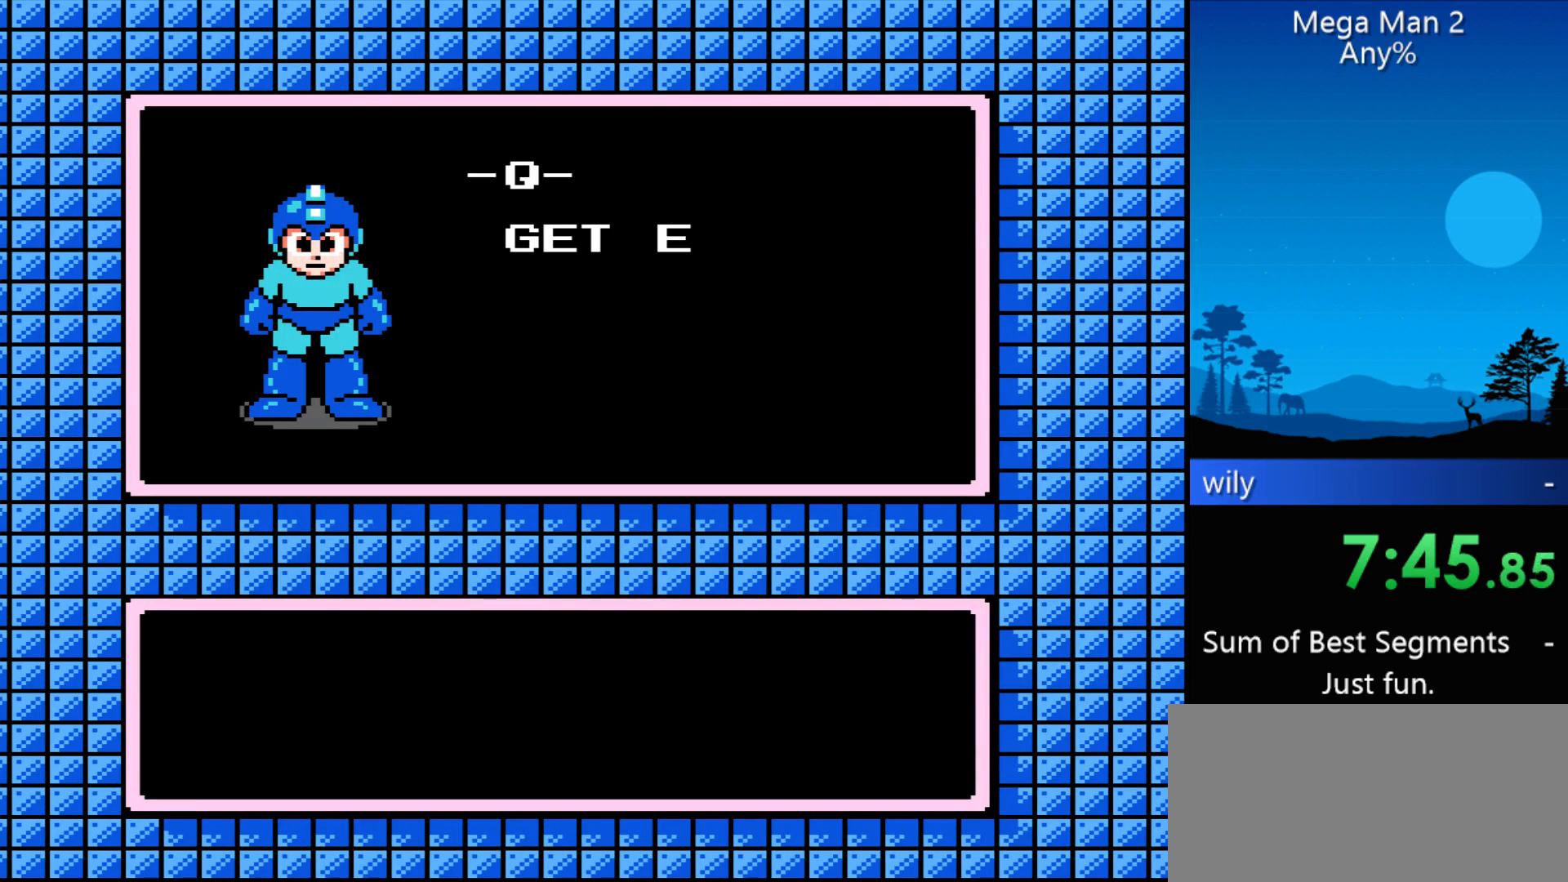
{"buttons": [], "events": [[133, "B", "down"], [367, "B", "up"]]}
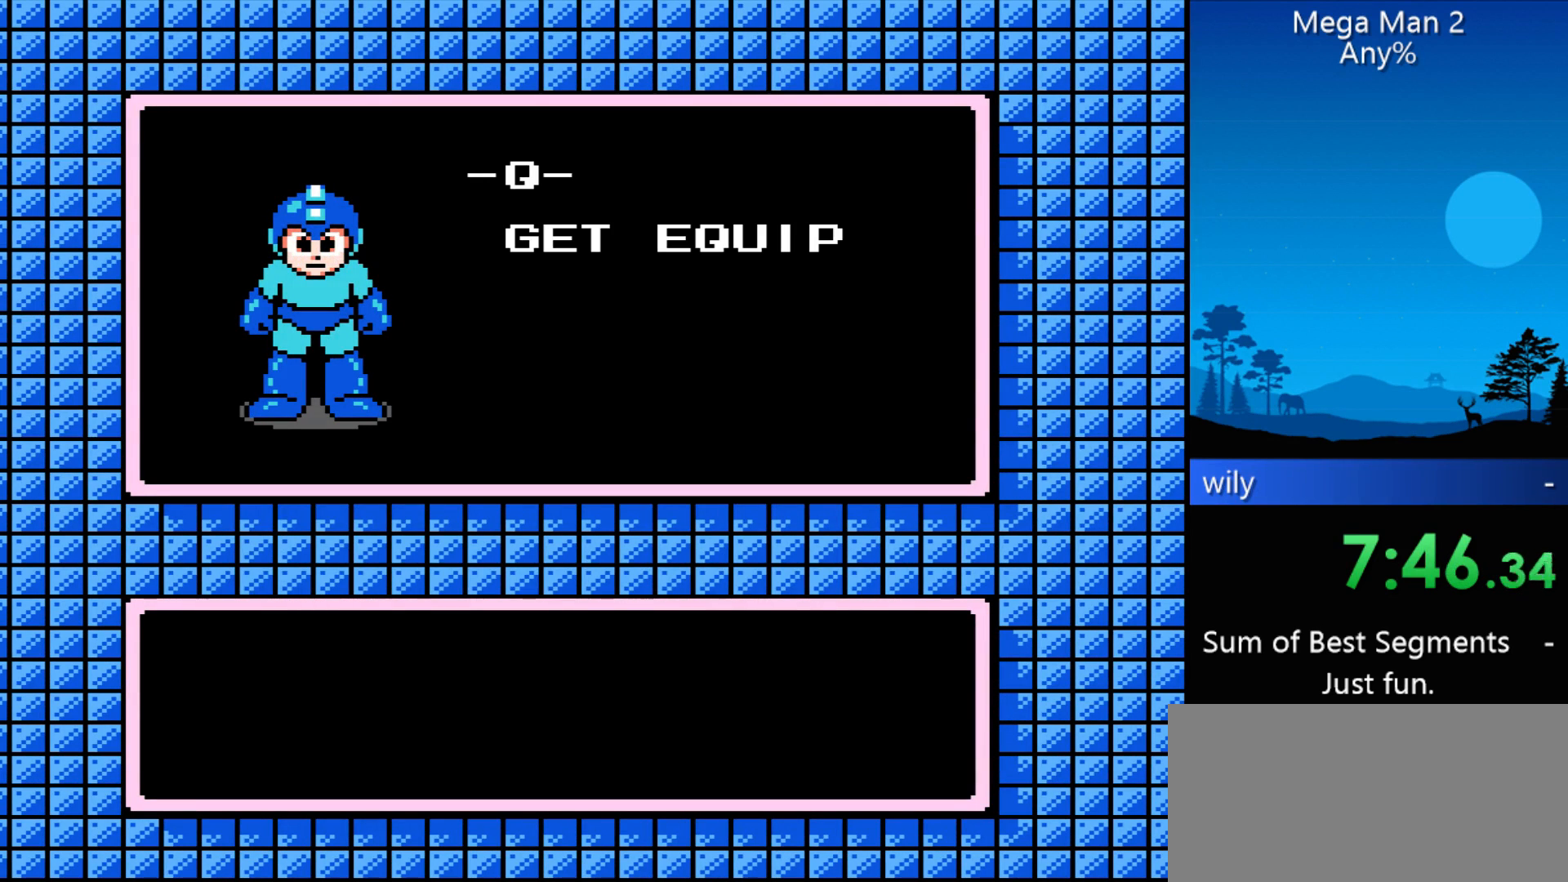
{"buttons": ["B"], "events": [[300, "B", "down"]]}
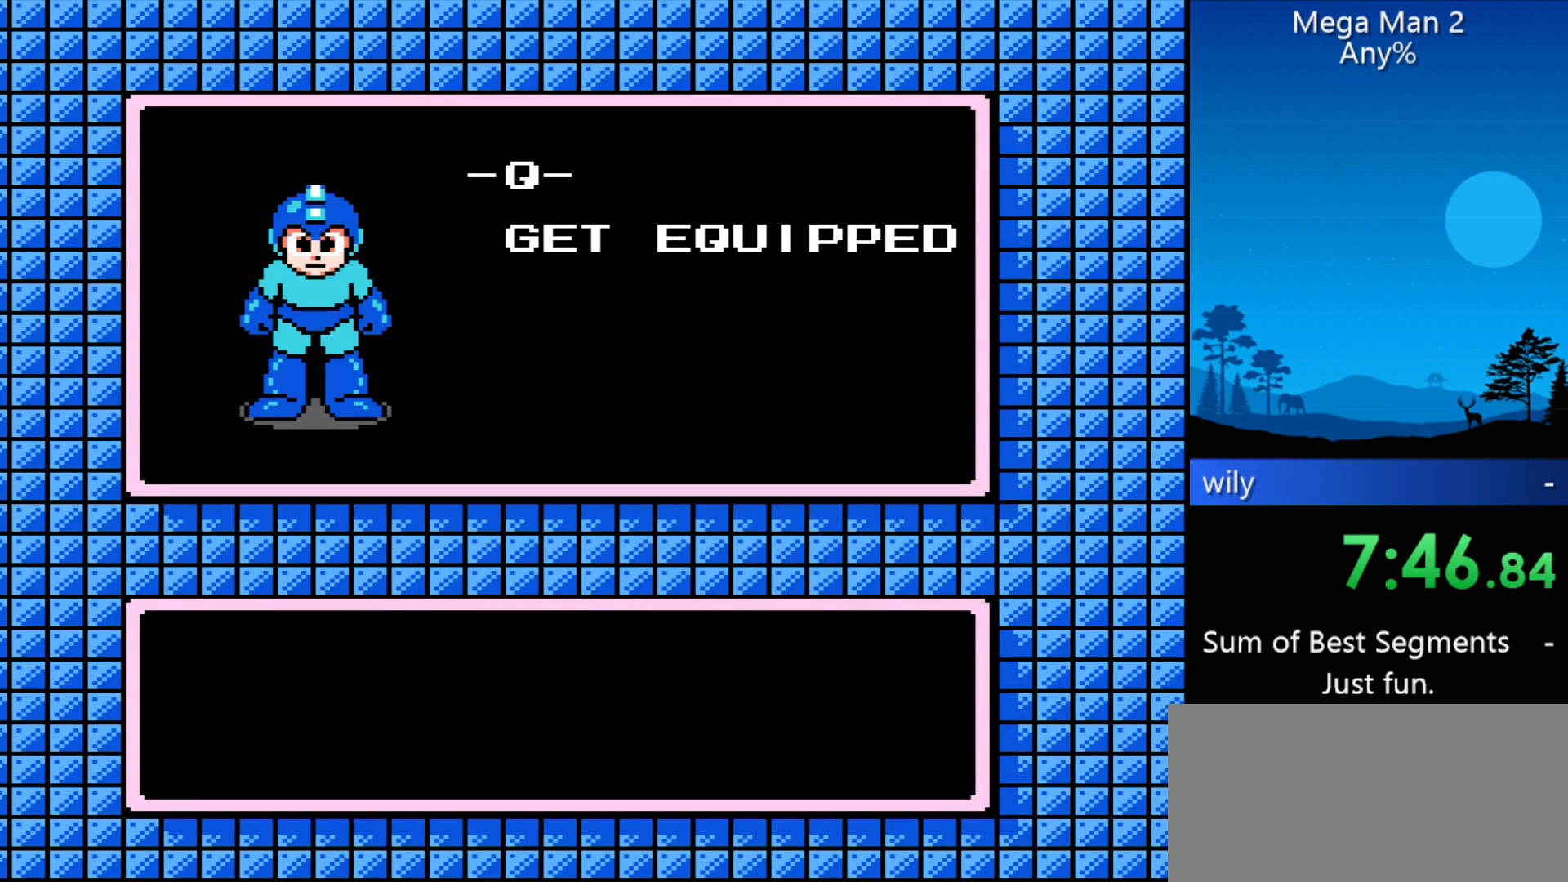
{"buttons": ["B"], "events": [[67, "B", "up"], [467, "B", "down"]]}
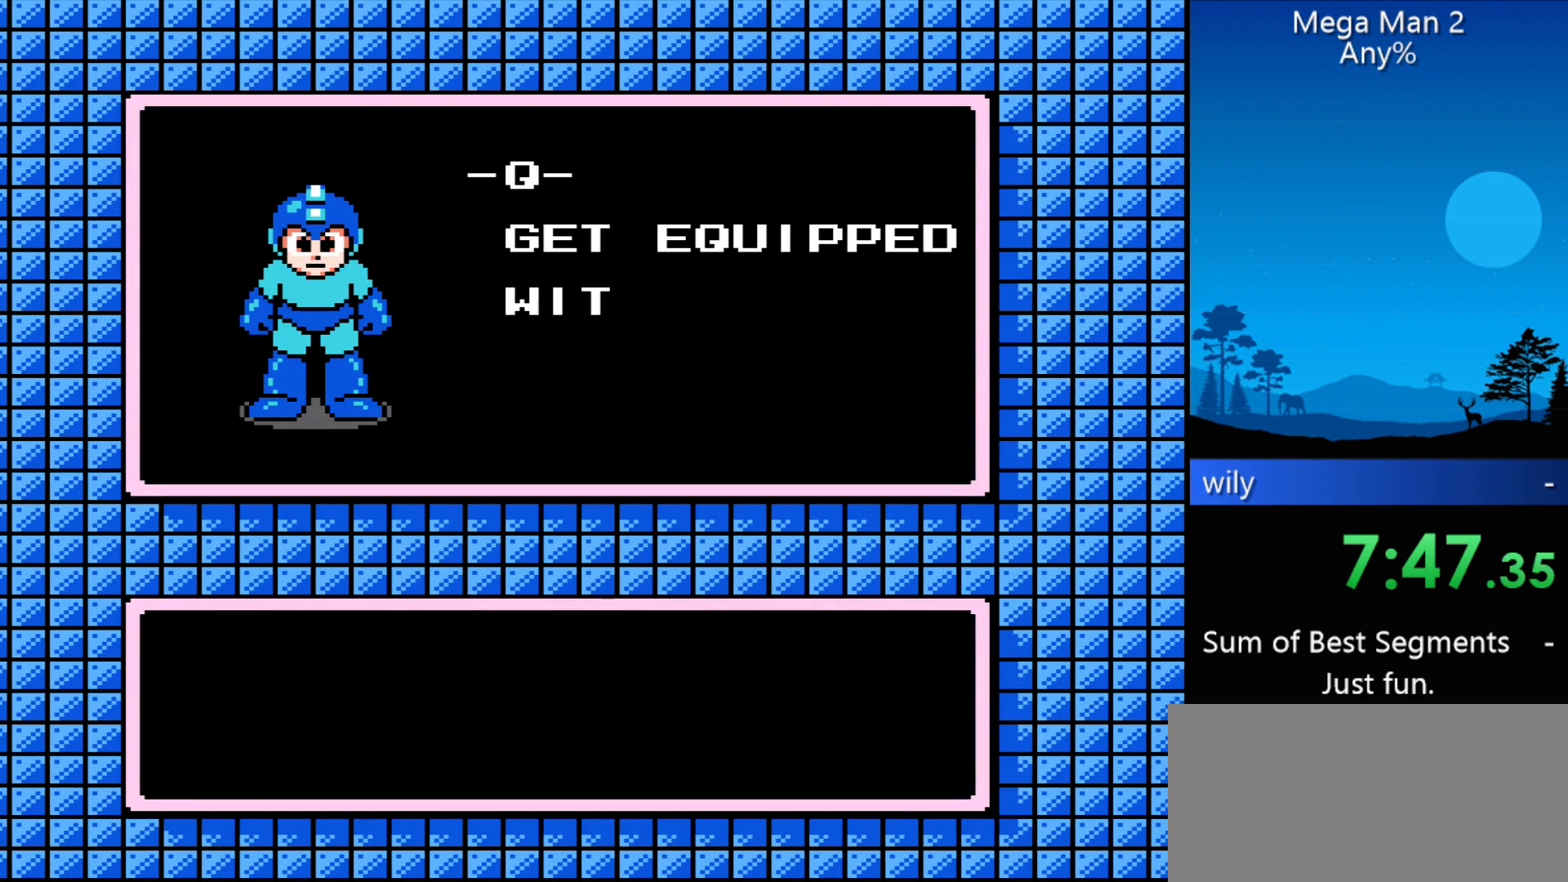
{"buttons": ["B"], "events": [[67, "B", "up"], [200, "B", "down"]]}
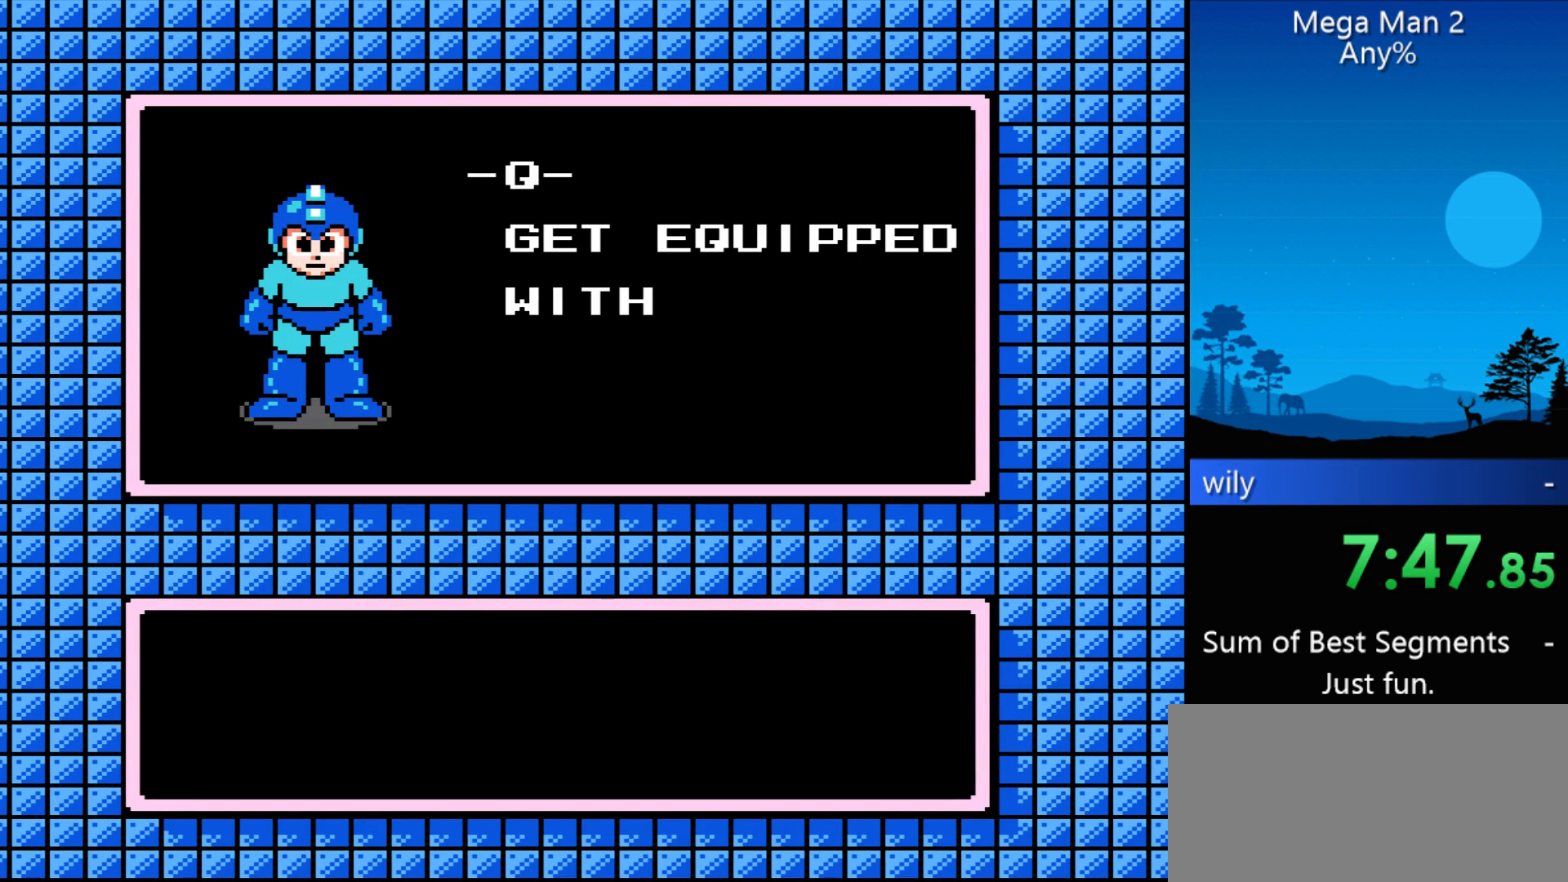
{"buttons": ["B"], "events": [[33, "B", "up"], [400, "B", "down"]]}
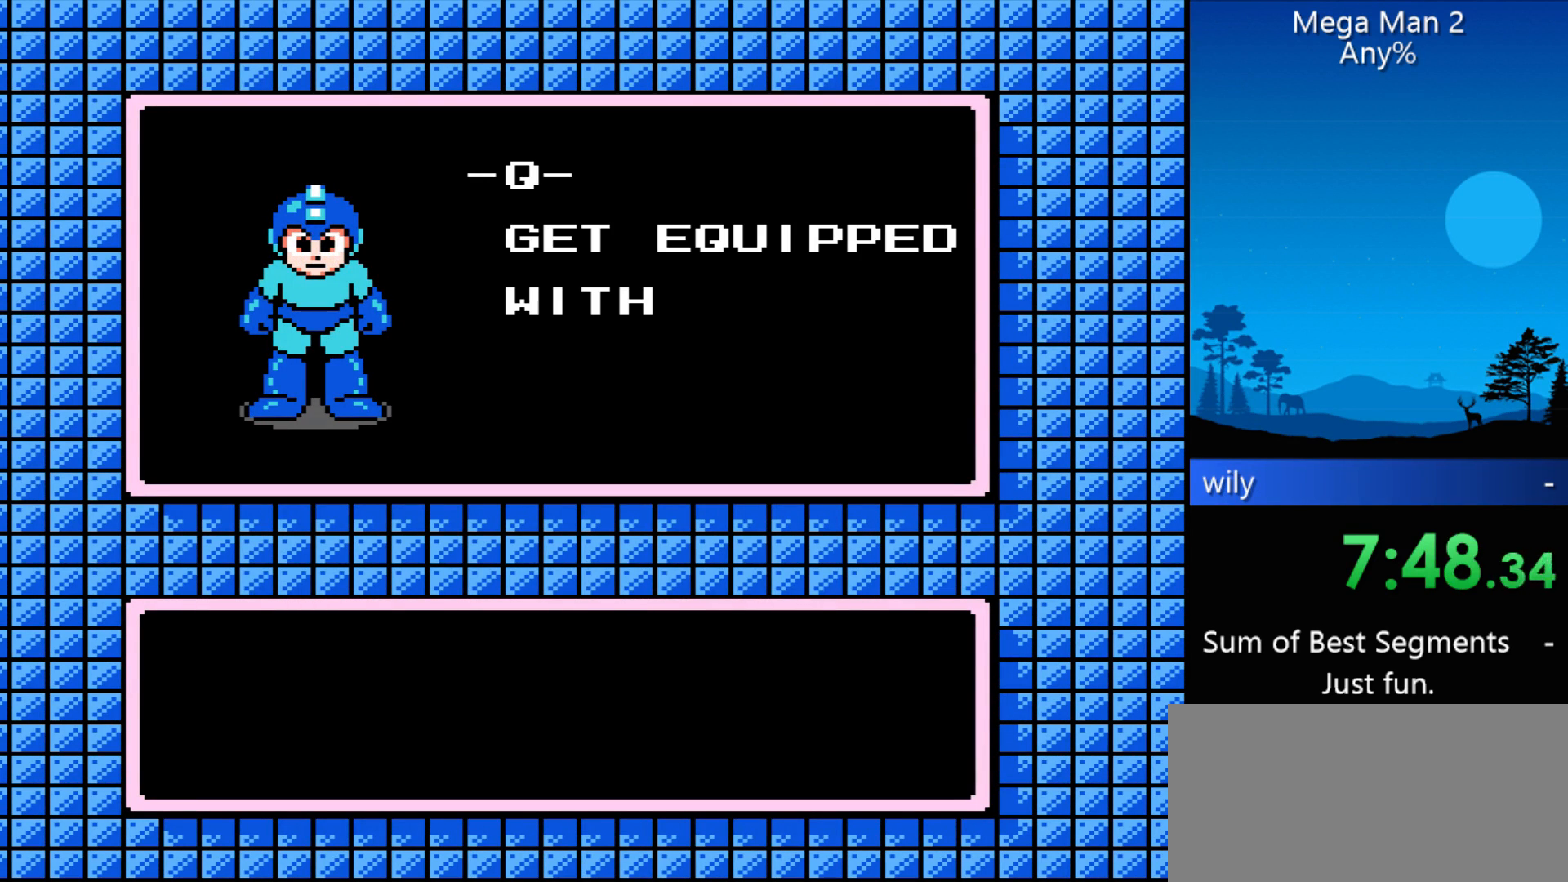
{"buttons": [], "events": [[267, "B", "up"], [400, "B", "down"], [500, "B", "up"]]}
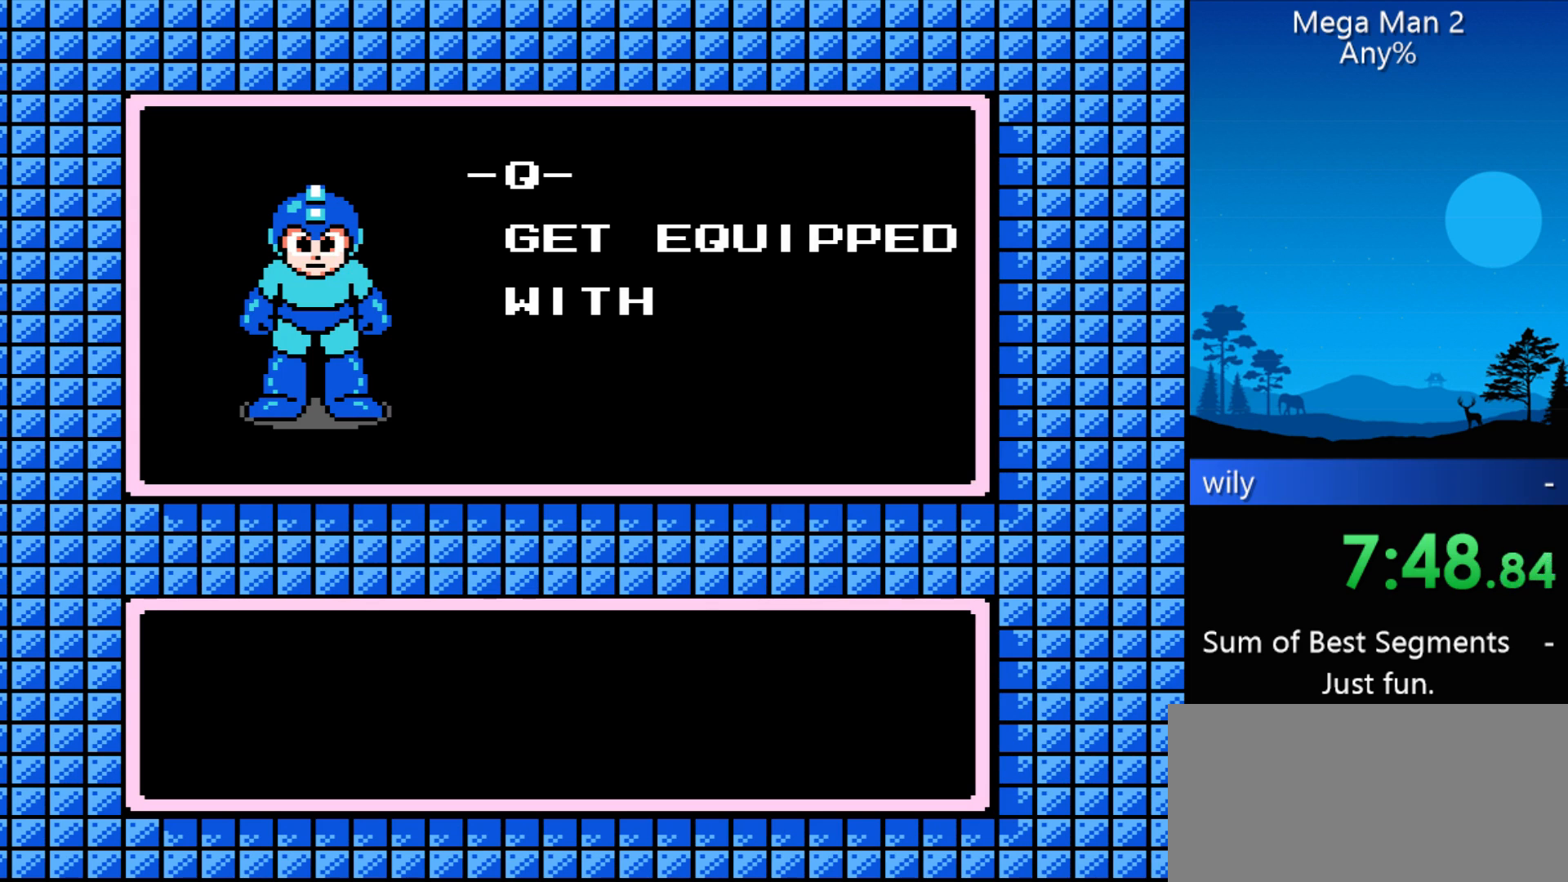
{"buttons": [], "events": [[100, "B", "down"], [233, "B", "up"]]}
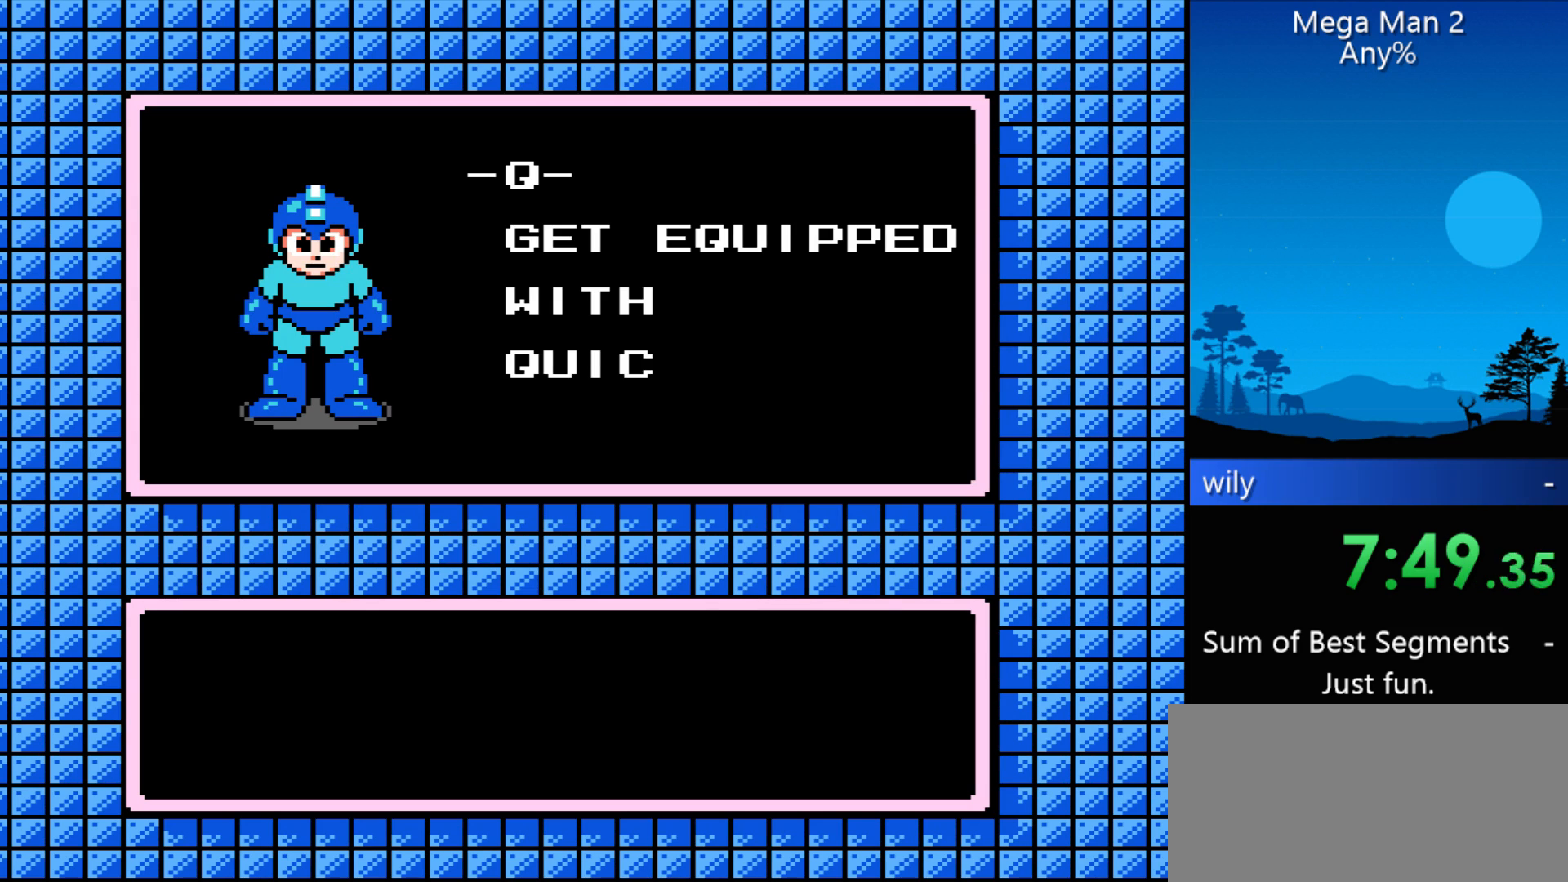
{"buttons": [], "events": [[100, "B", "down"], [333, "B", "up"]]}
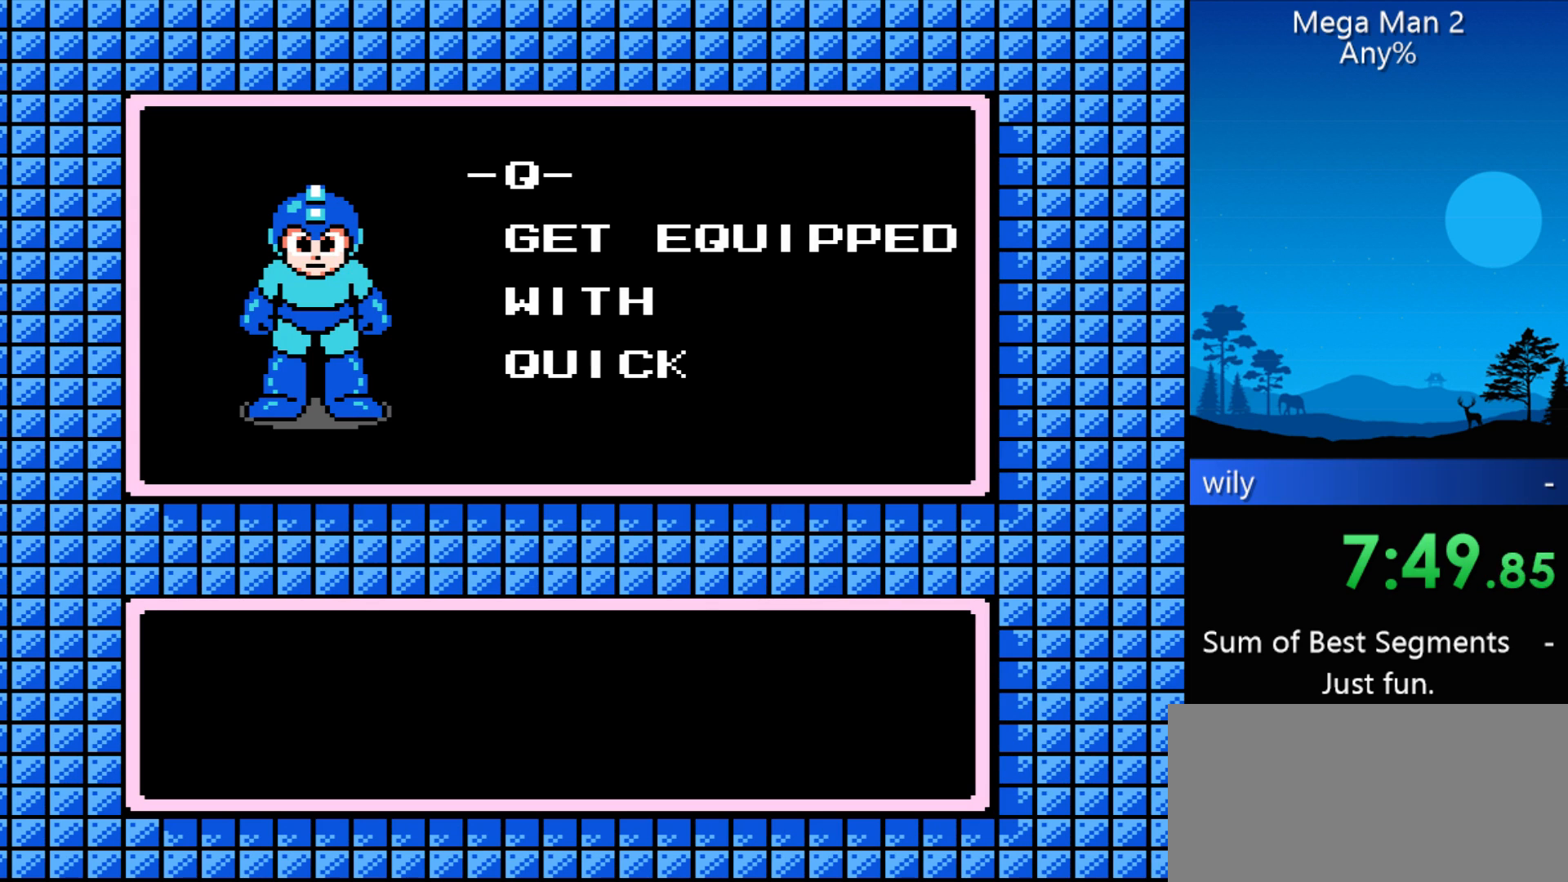
{"buttons": [], "events": [[233, "B", "down"], [300, "B", "up"], [400, "B", "down"], [500, "B", "up"]]}
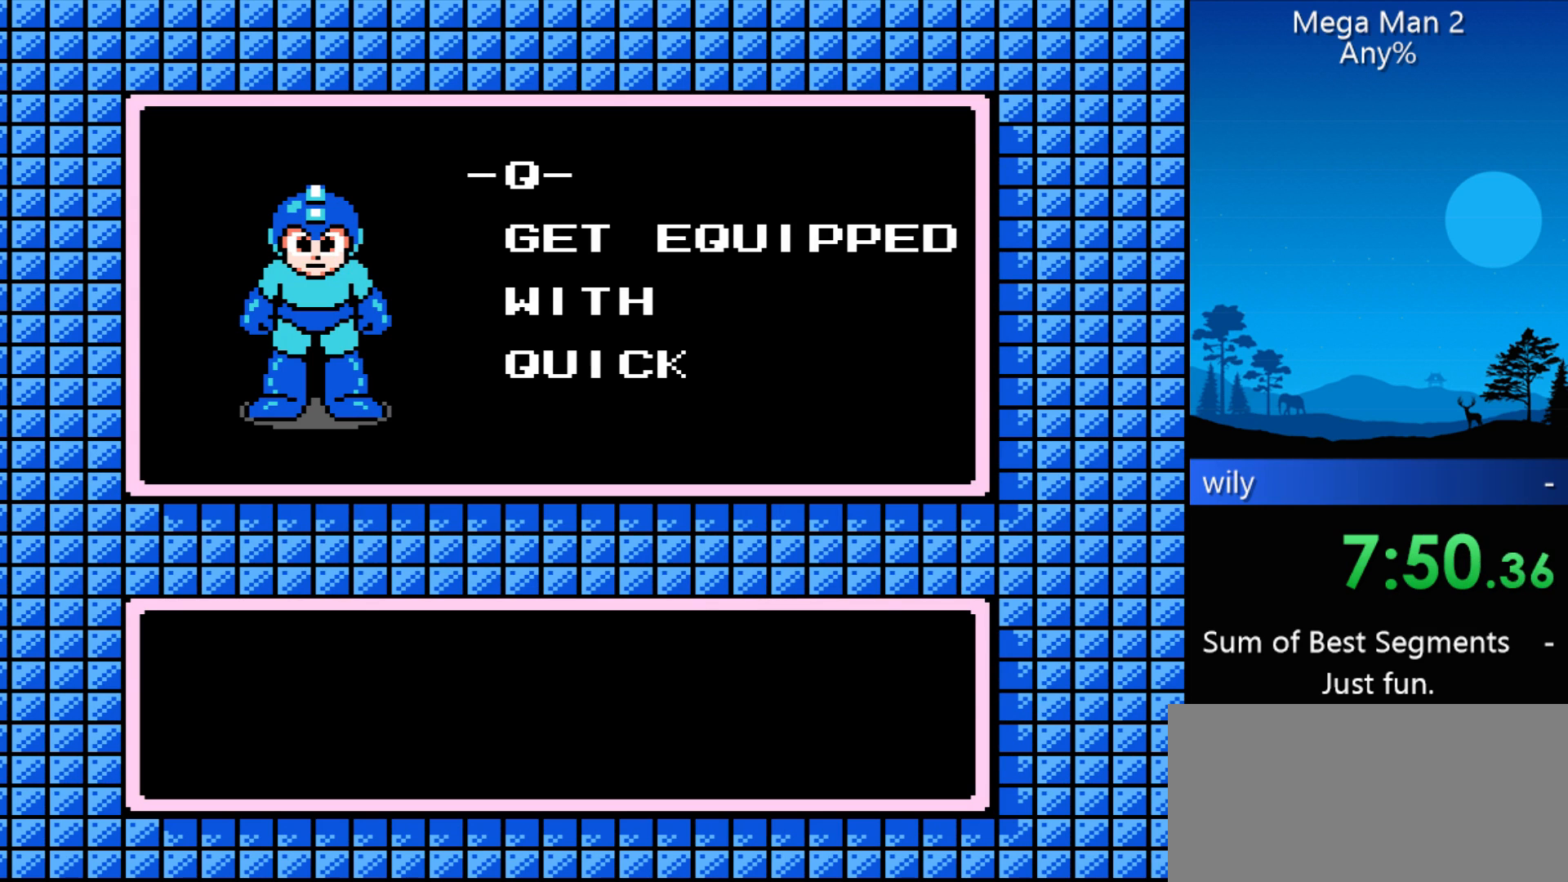
{"buttons": [], "events": []}
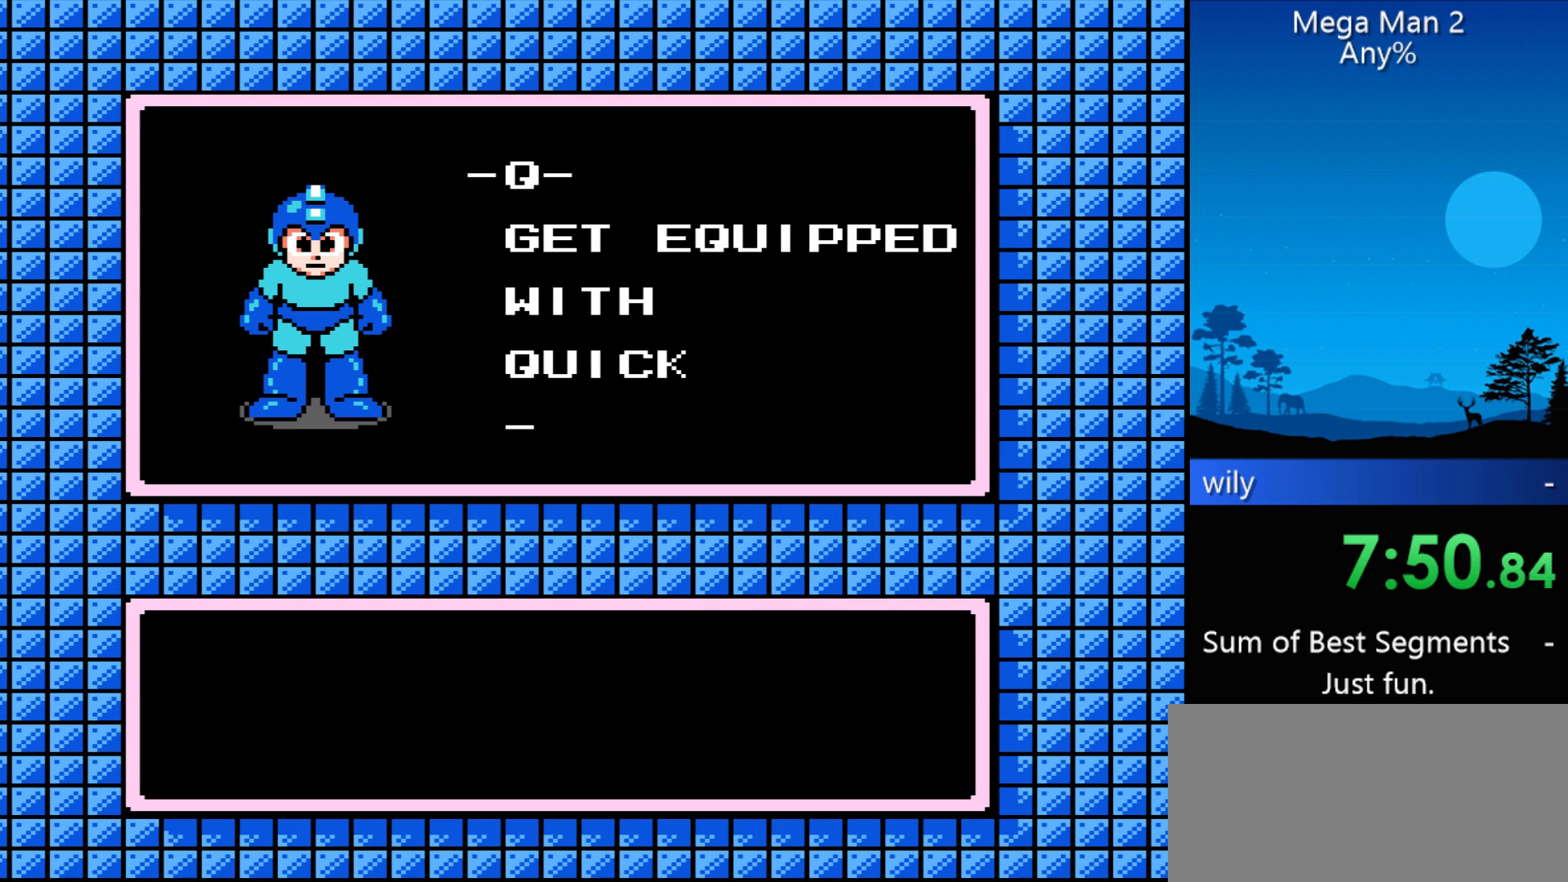
{"buttons": [], "events": [[167, "B", "down"], [300, "B", "up"]]}
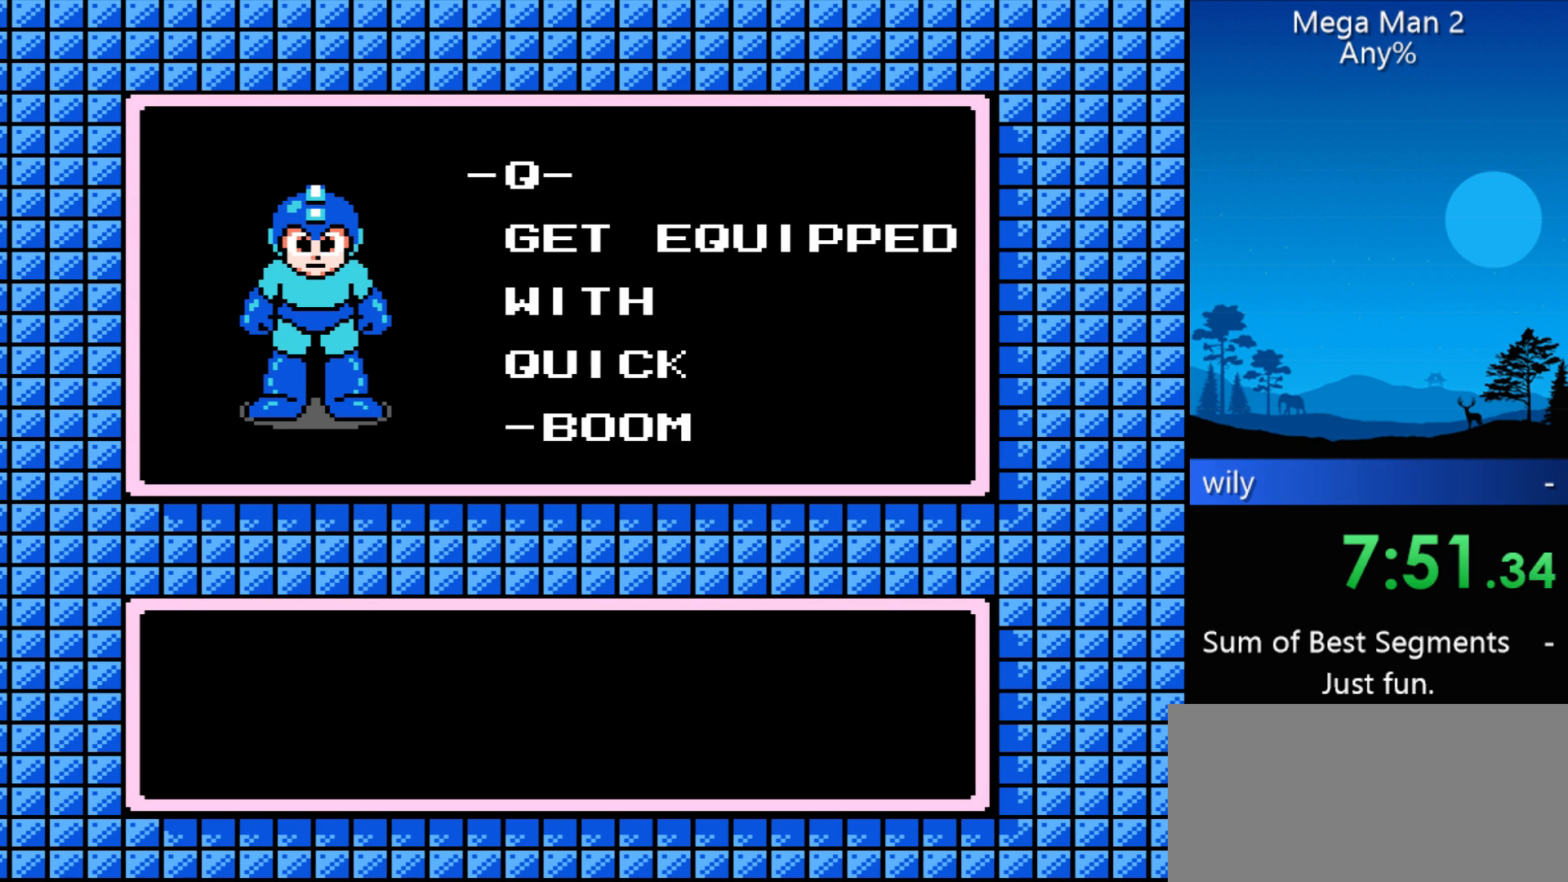
{"buttons": [], "events": [[33, "B", "down"], [67, "B", "up"], [167, "B", "down"], [267, "B", "up"]]}
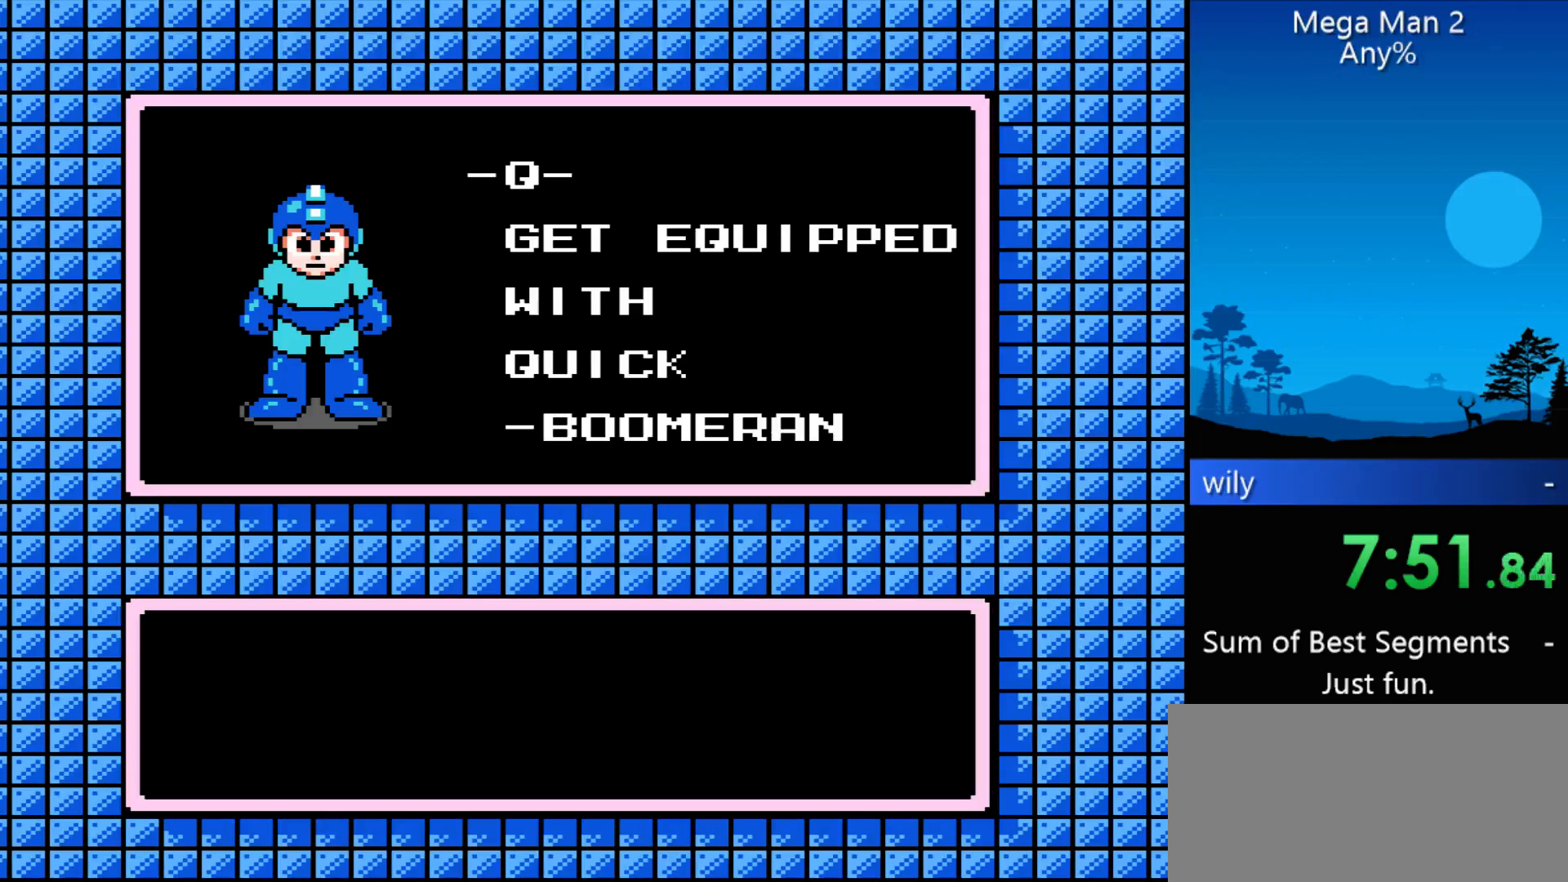
{"buttons": [], "events": []}
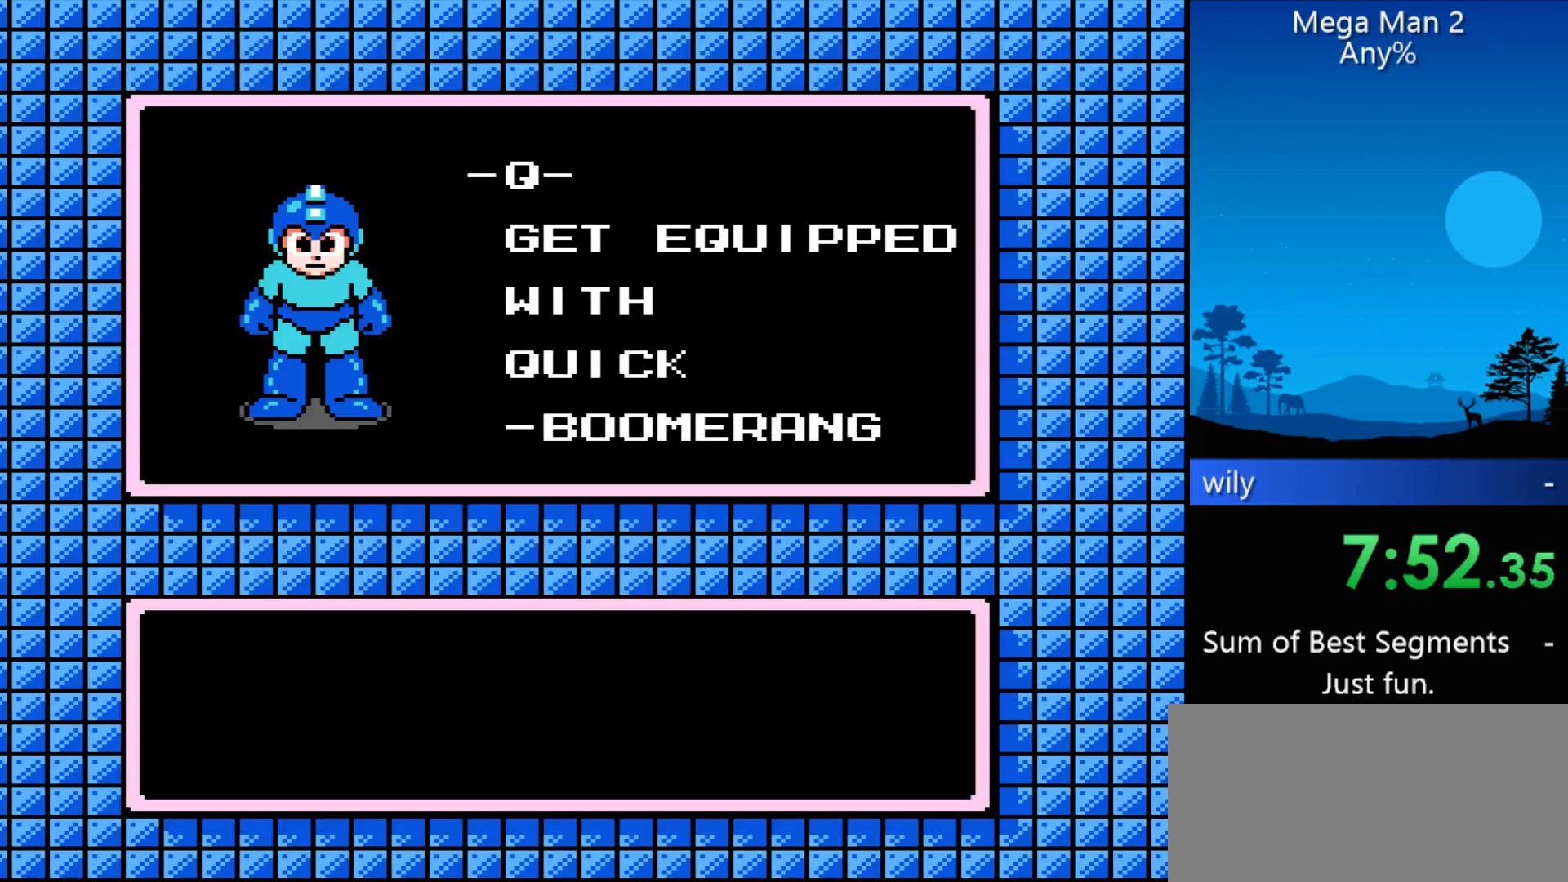
{"buttons": [], "events": [[200, "START", "down"], [333, "START", "up"]]}
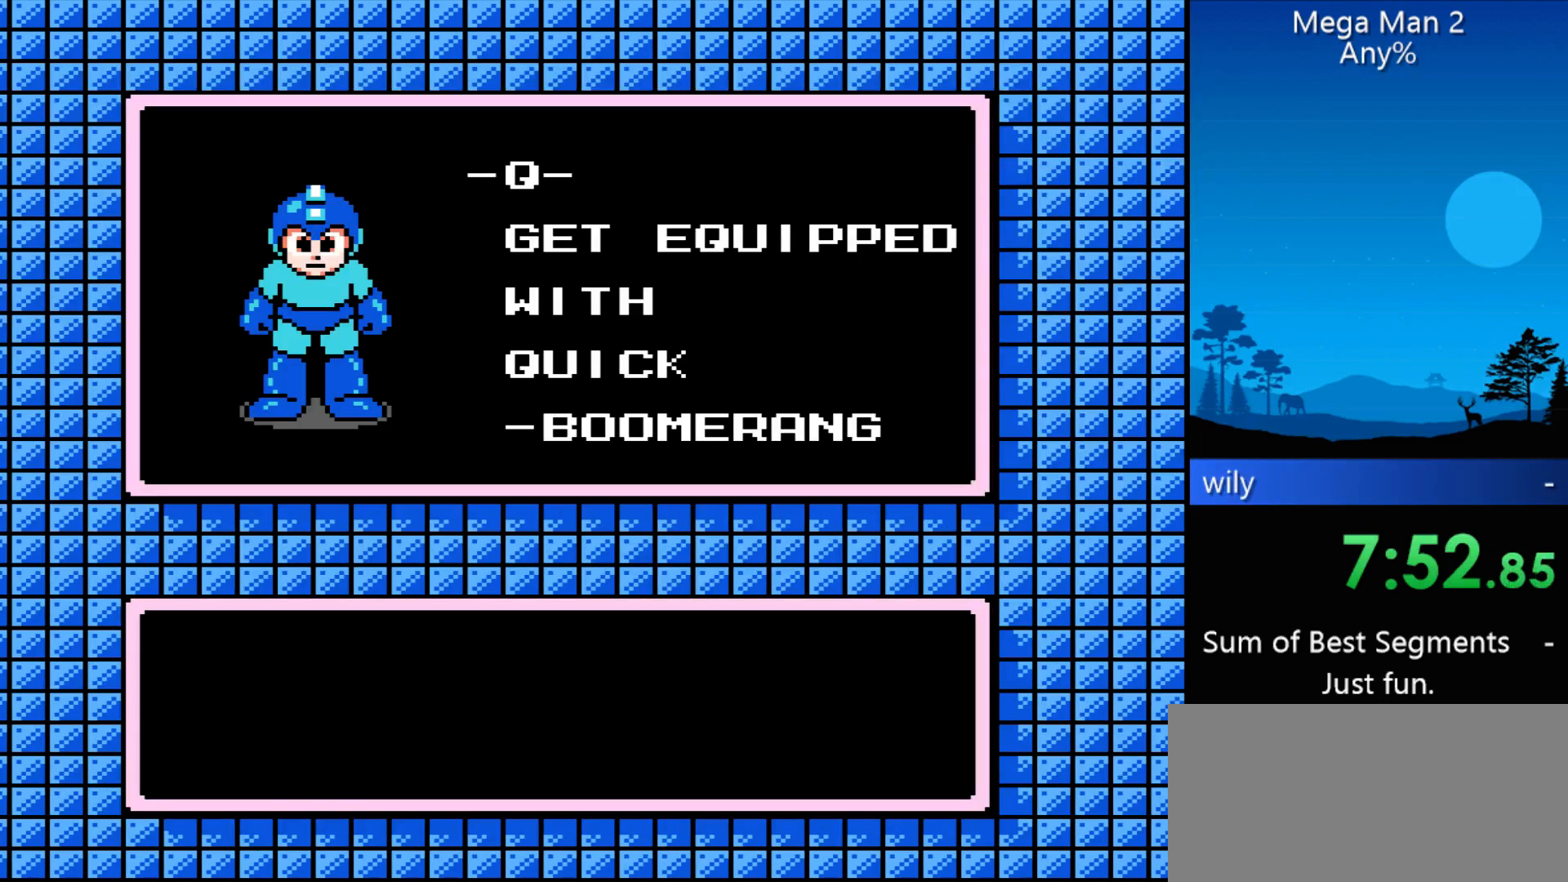
{"buttons": ["START"], "events": [[33, "START", "down"], [133, "START", "up"], [400, "START", "down"]]}